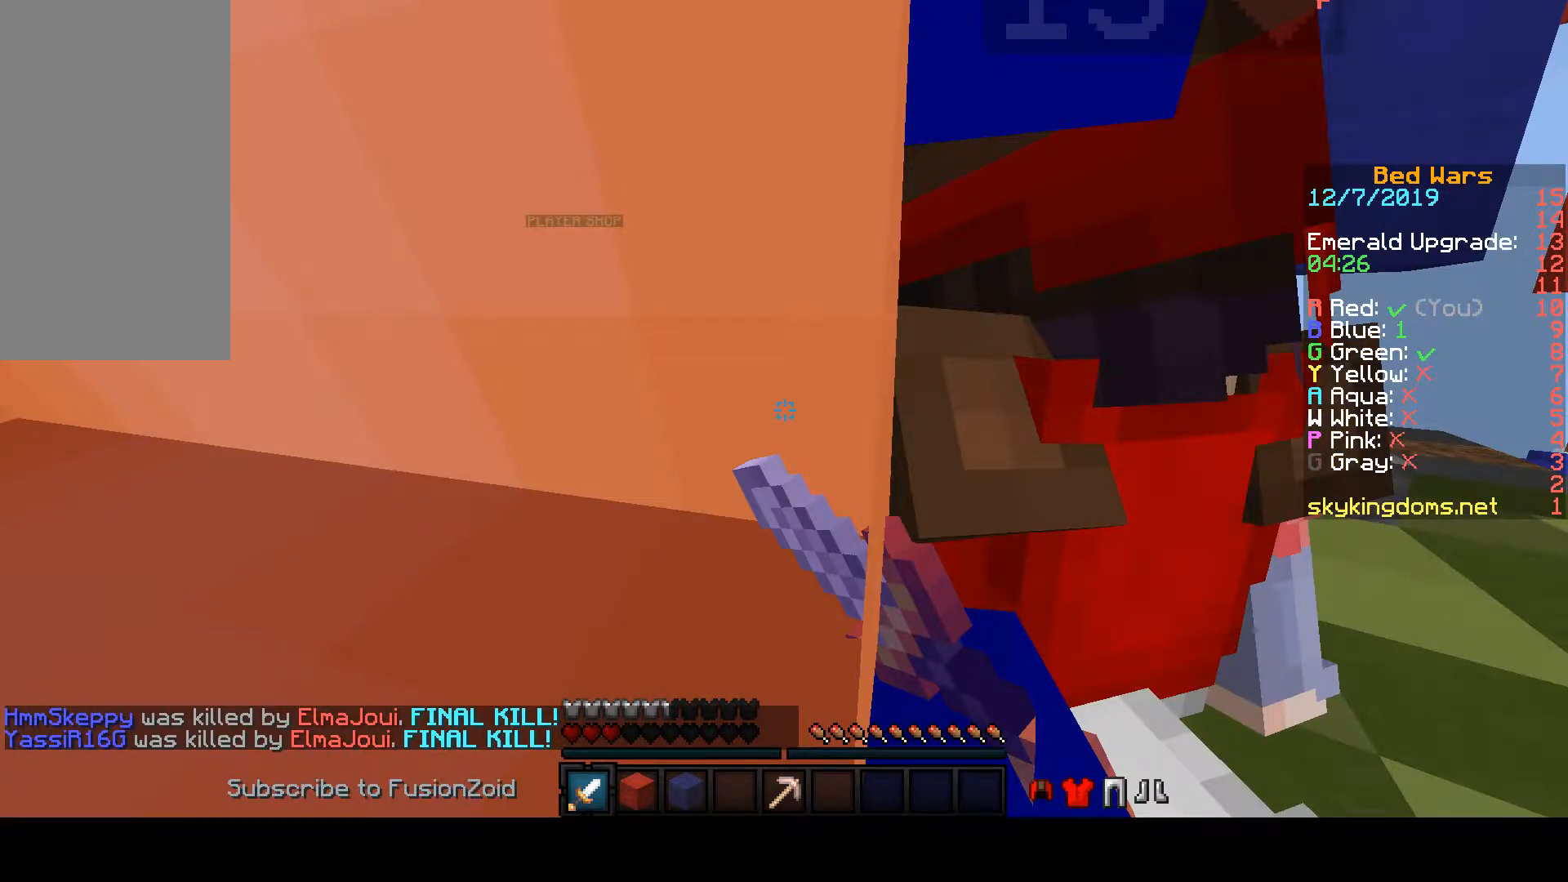
Gameplay with keyboard and mouse; each line is a JSON object with the keys and mouse buttons held at the frame after it. "events" lists presses ("down") and releases ("up") of "a", "d", "s", "space", "w", "mouse_left" and "mouse_right" between this image and that frame as [ms after this image, input, new state], when the widget could be followed in between. "mouse_left", "mouse_right" = the "left", "right" buttons of the "mouse" list. No other keys are recorded. Fast repeated clicks can show as one long hold. Mouse movement is not recorded.
{"keys": ["a"], "mouse": []}
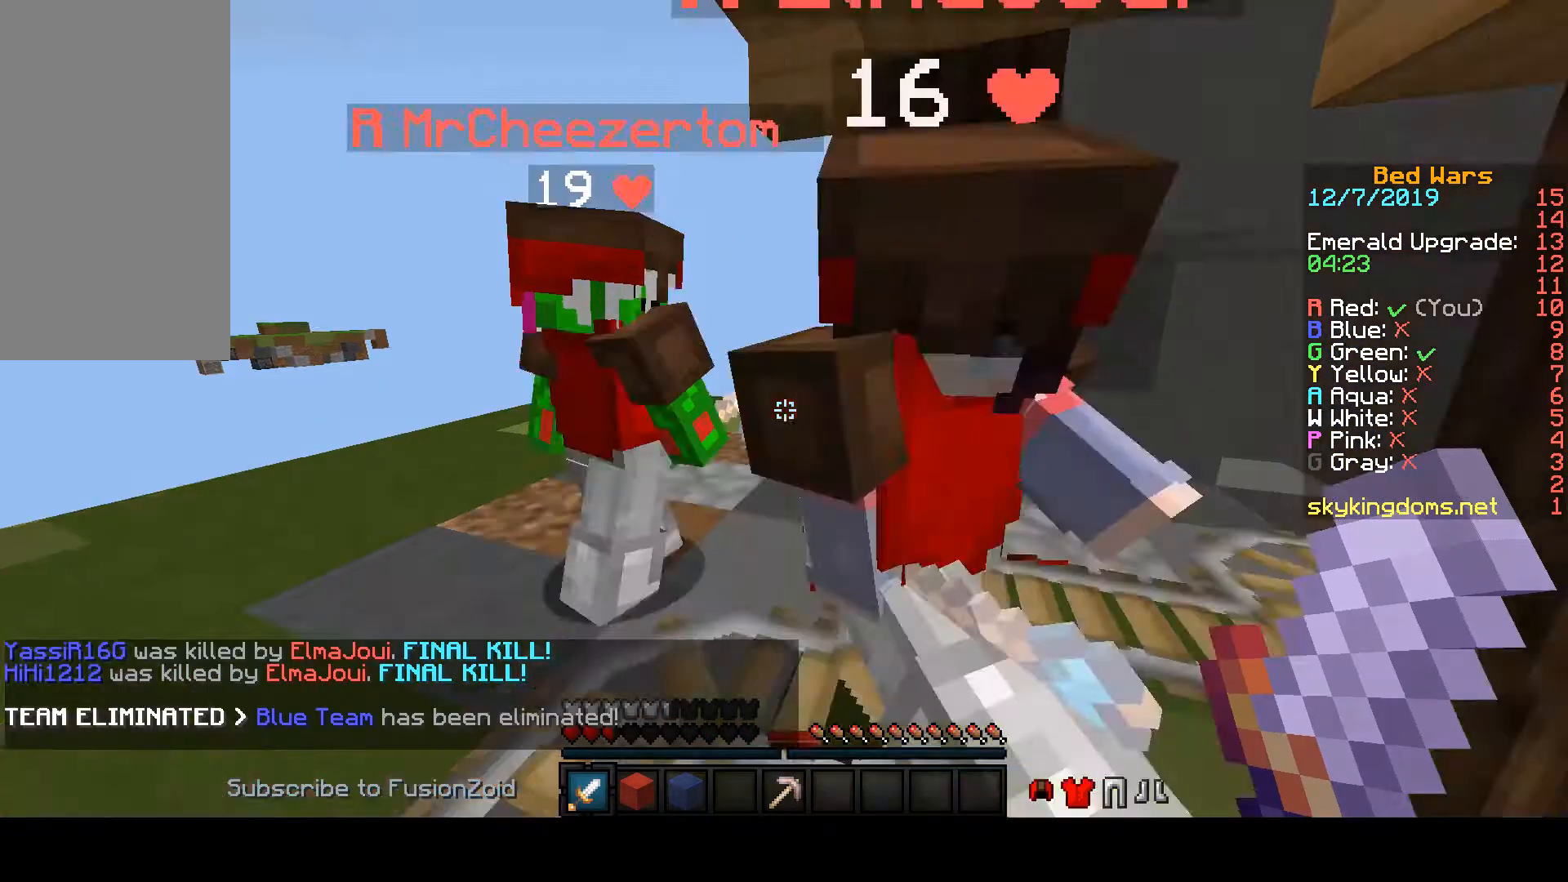
{"keys": ["d"], "mouse": [], "events": [[67, "a", "up"], [133, "d", "down"]]}
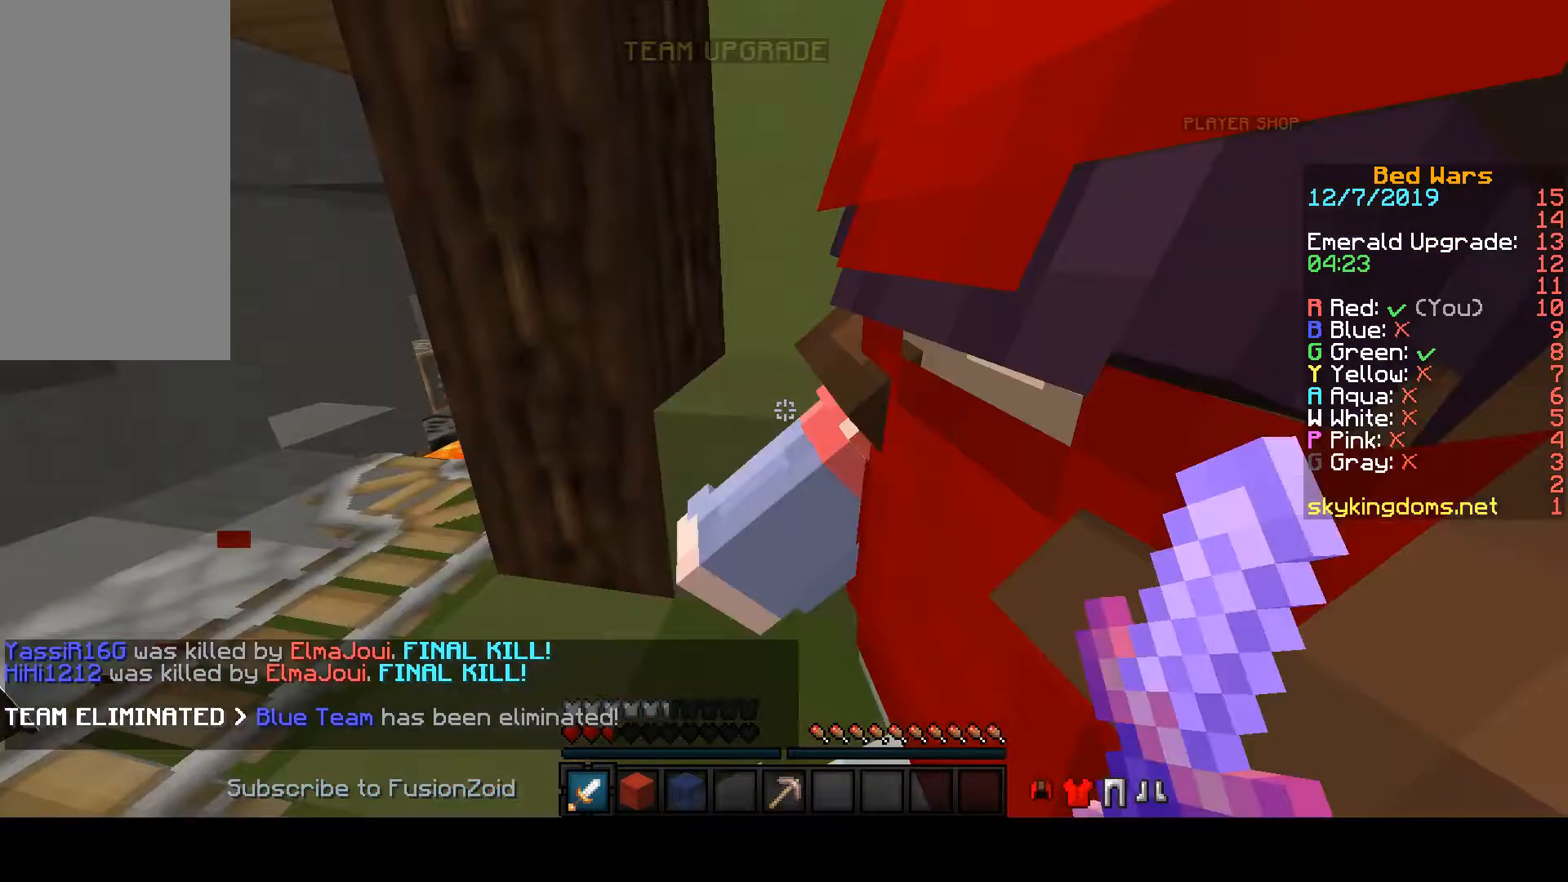
{"keys": ["d"], "mouse": [], "events": []}
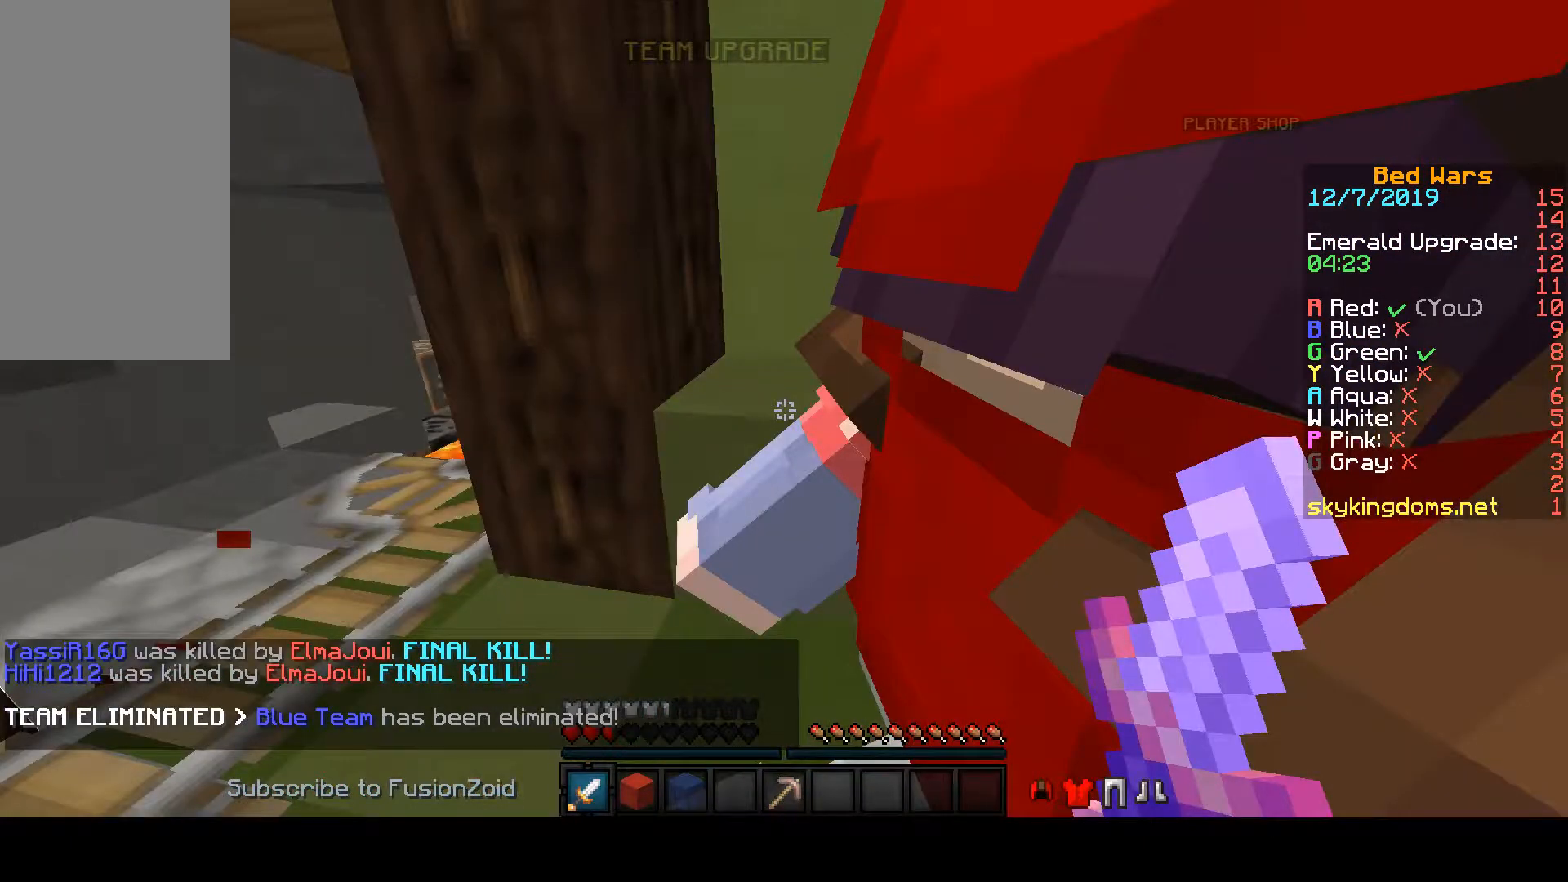
{"keys": ["d"], "mouse": [], "events": []}
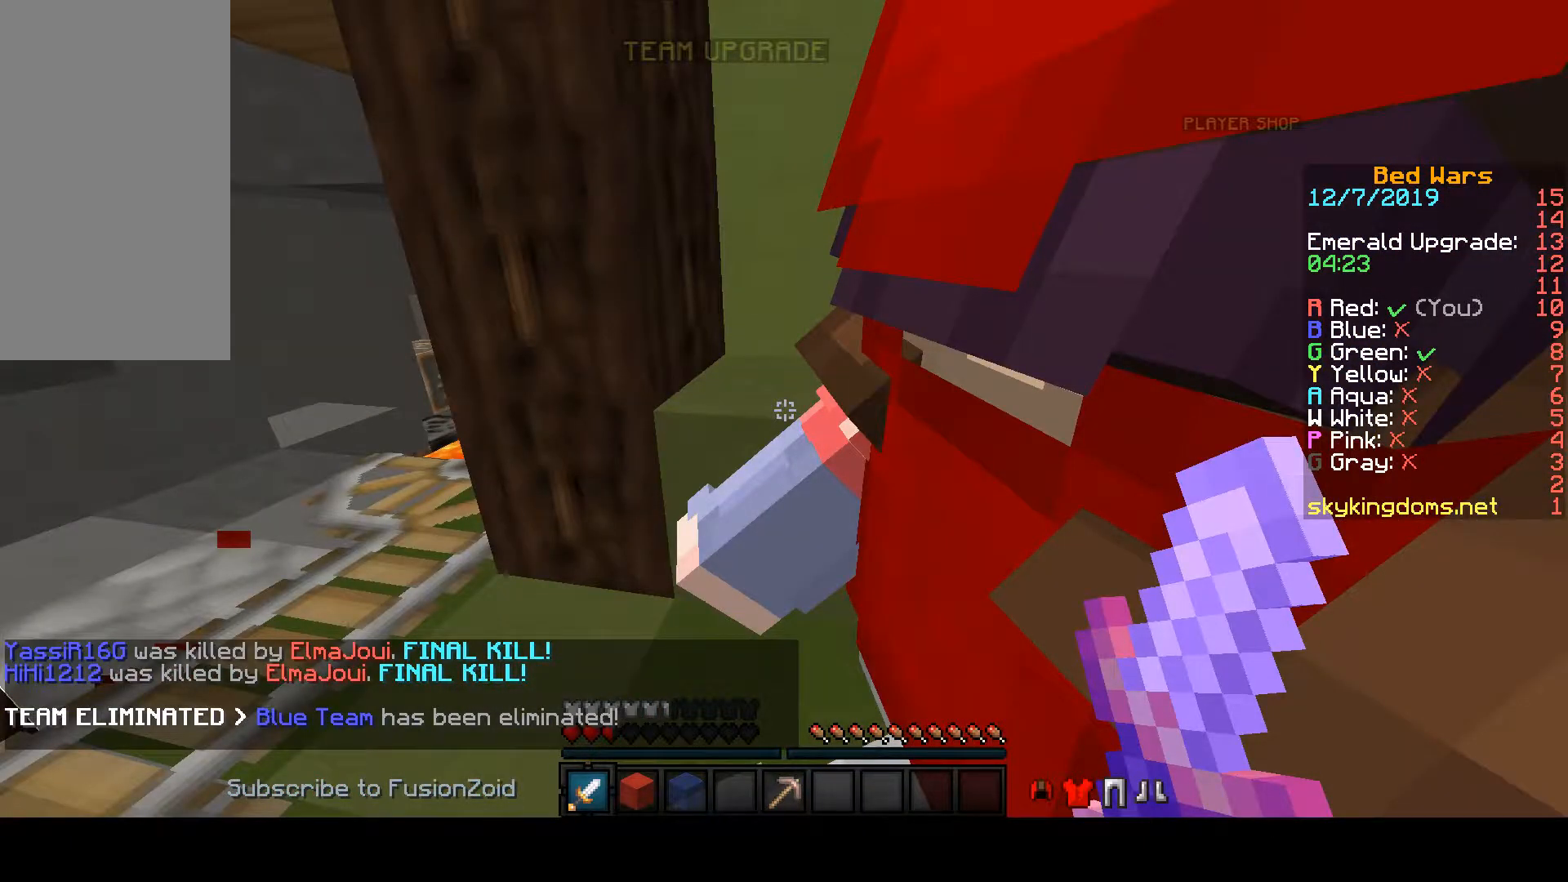
{"keys": ["d"], "mouse": [], "events": []}
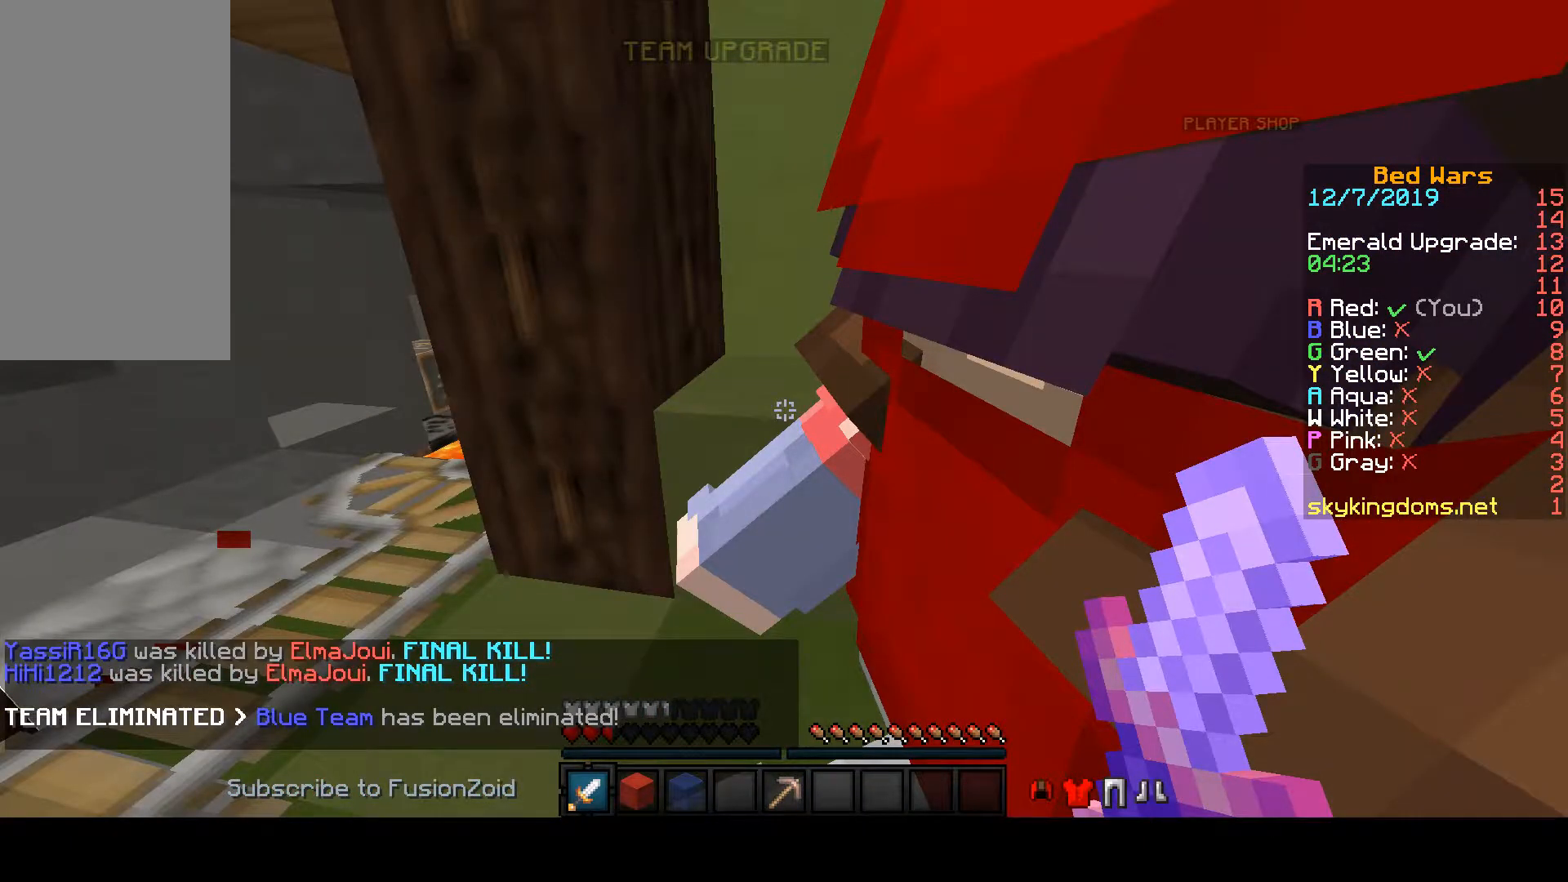
{"keys": ["d"], "mouse": [], "events": []}
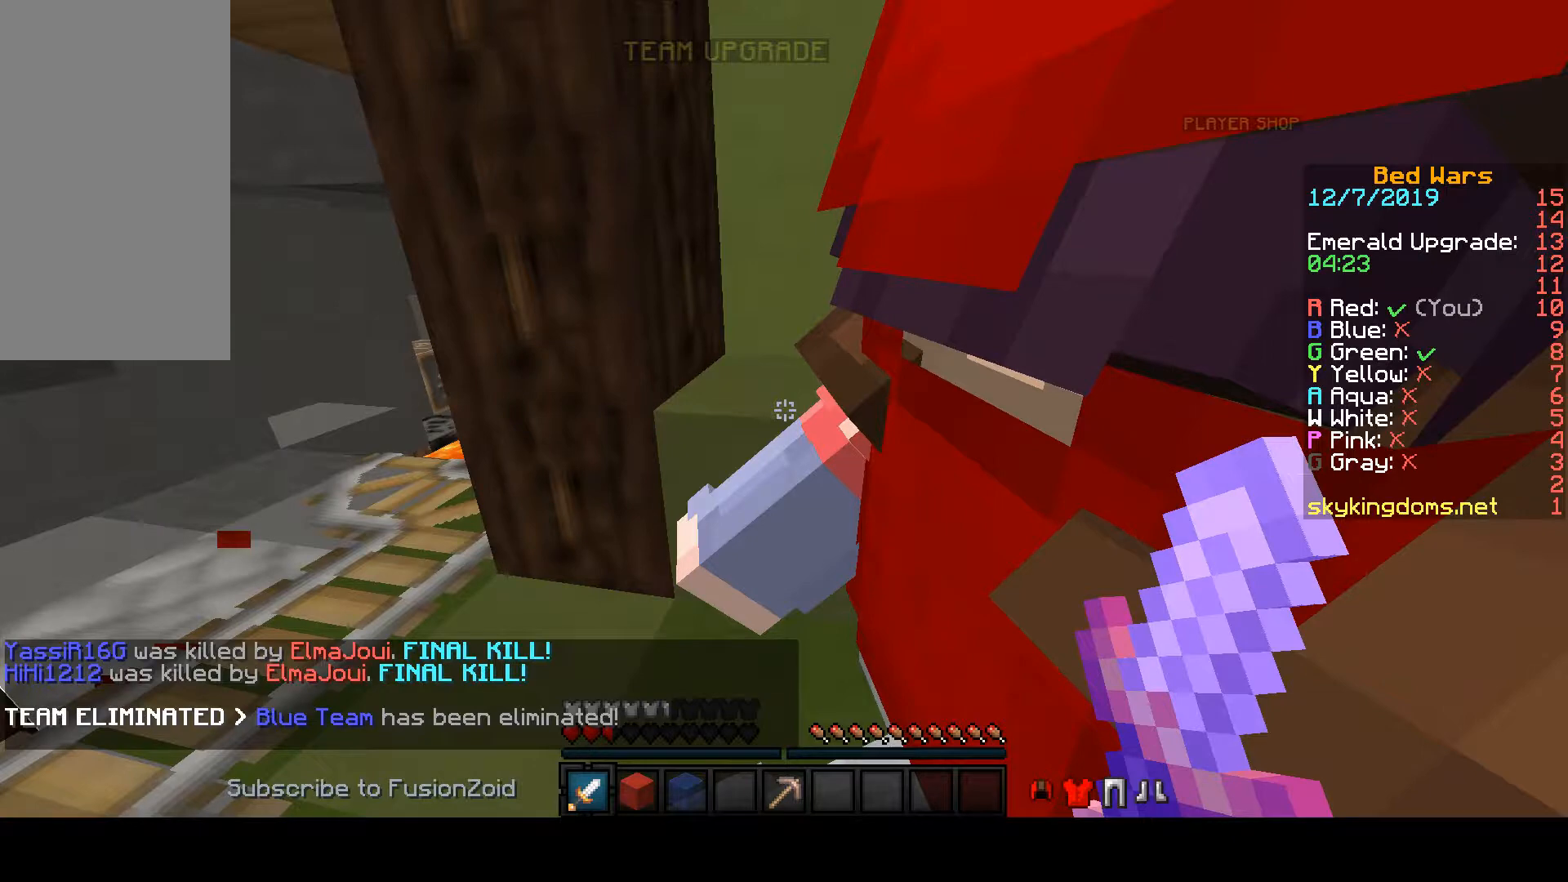
{"keys": ["d"], "mouse": [], "events": [[400, "d", "up"], [500, "d", "down"]]}
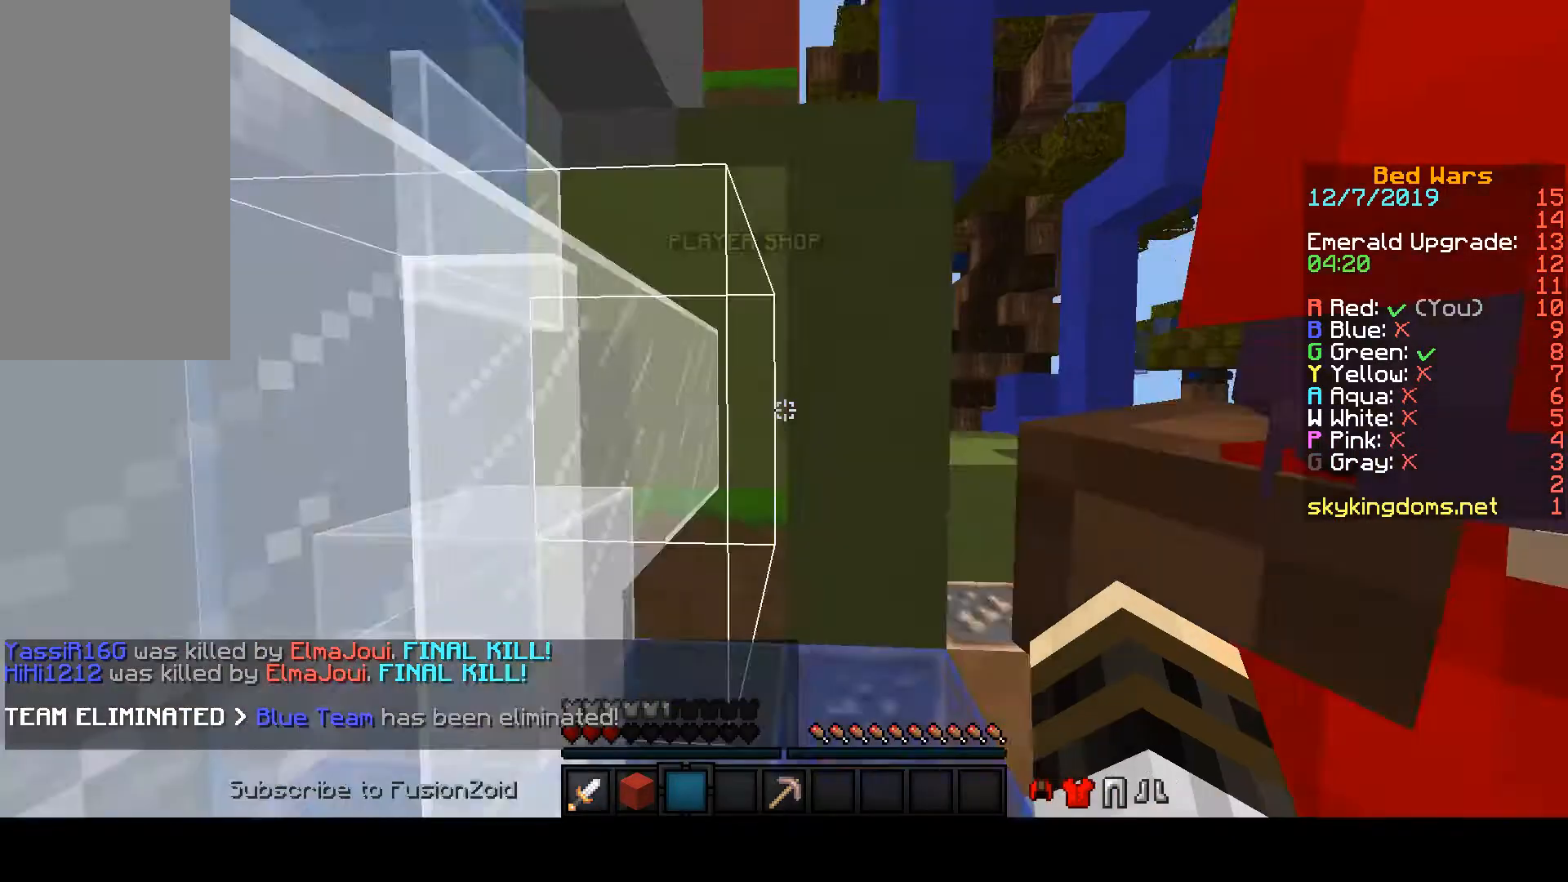
{"keys": ["d", "w"], "mouse": [], "events": [[200, "w", "down"]]}
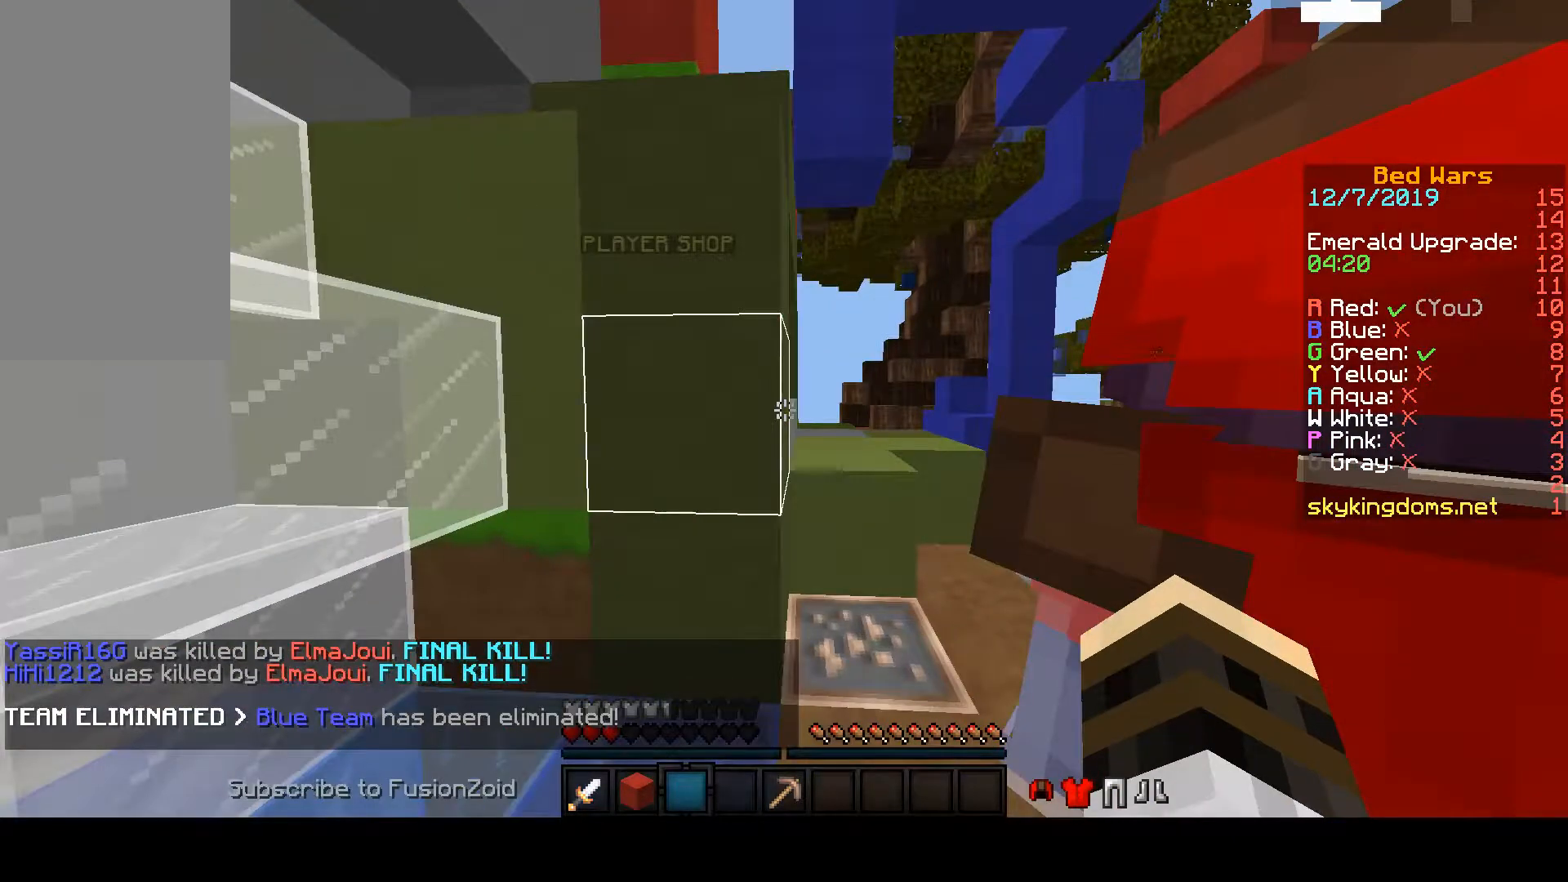
{"keys": ["d", "w"], "mouse": [], "events": []}
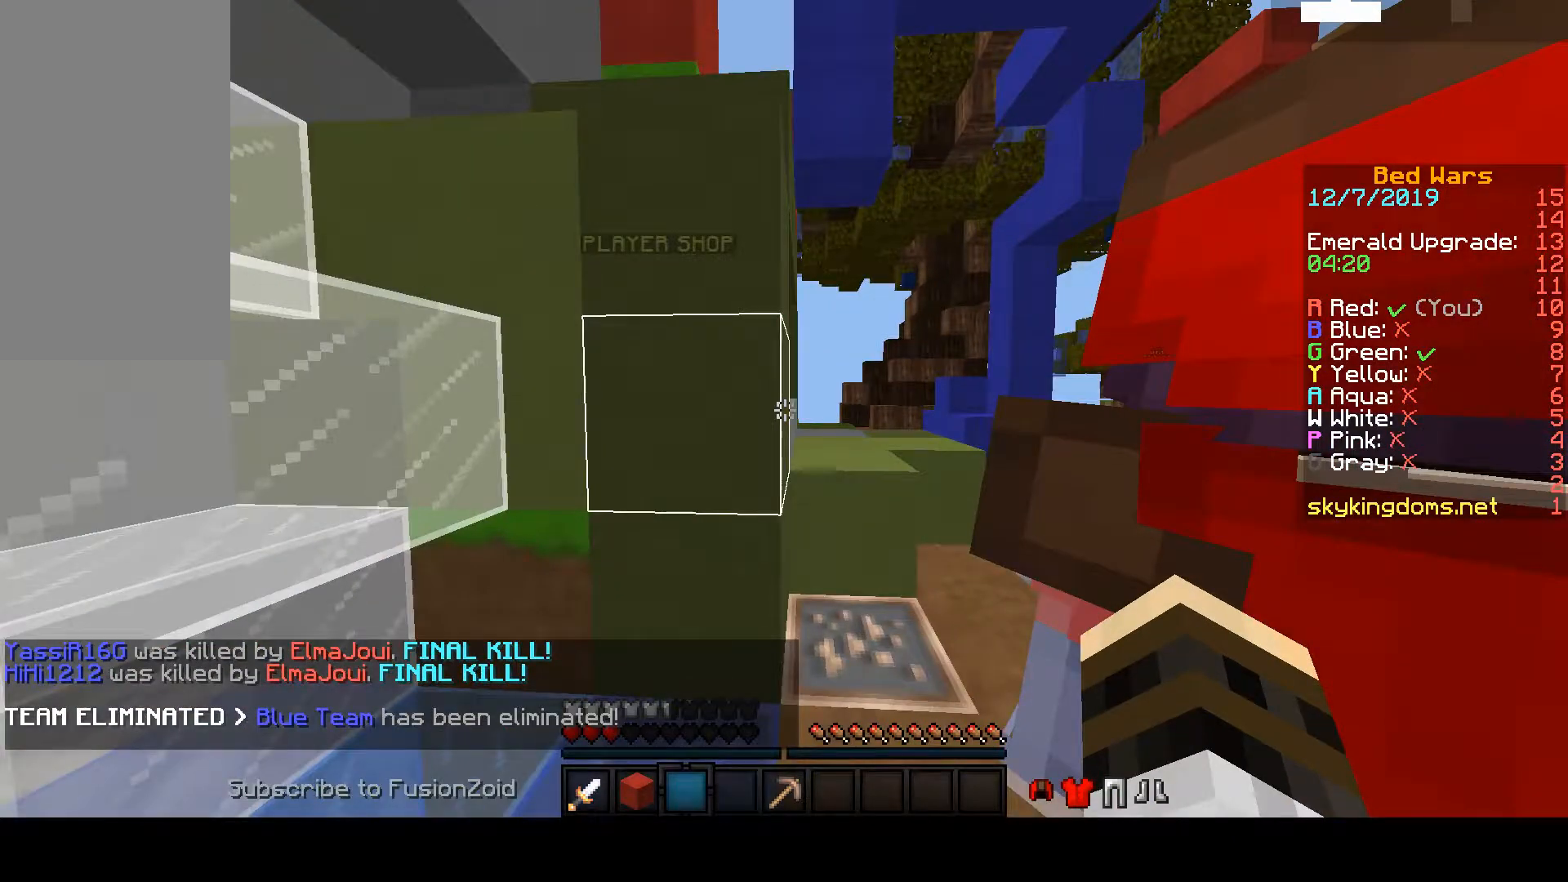
{"keys": ["d", "w"], "mouse": [], "events": []}
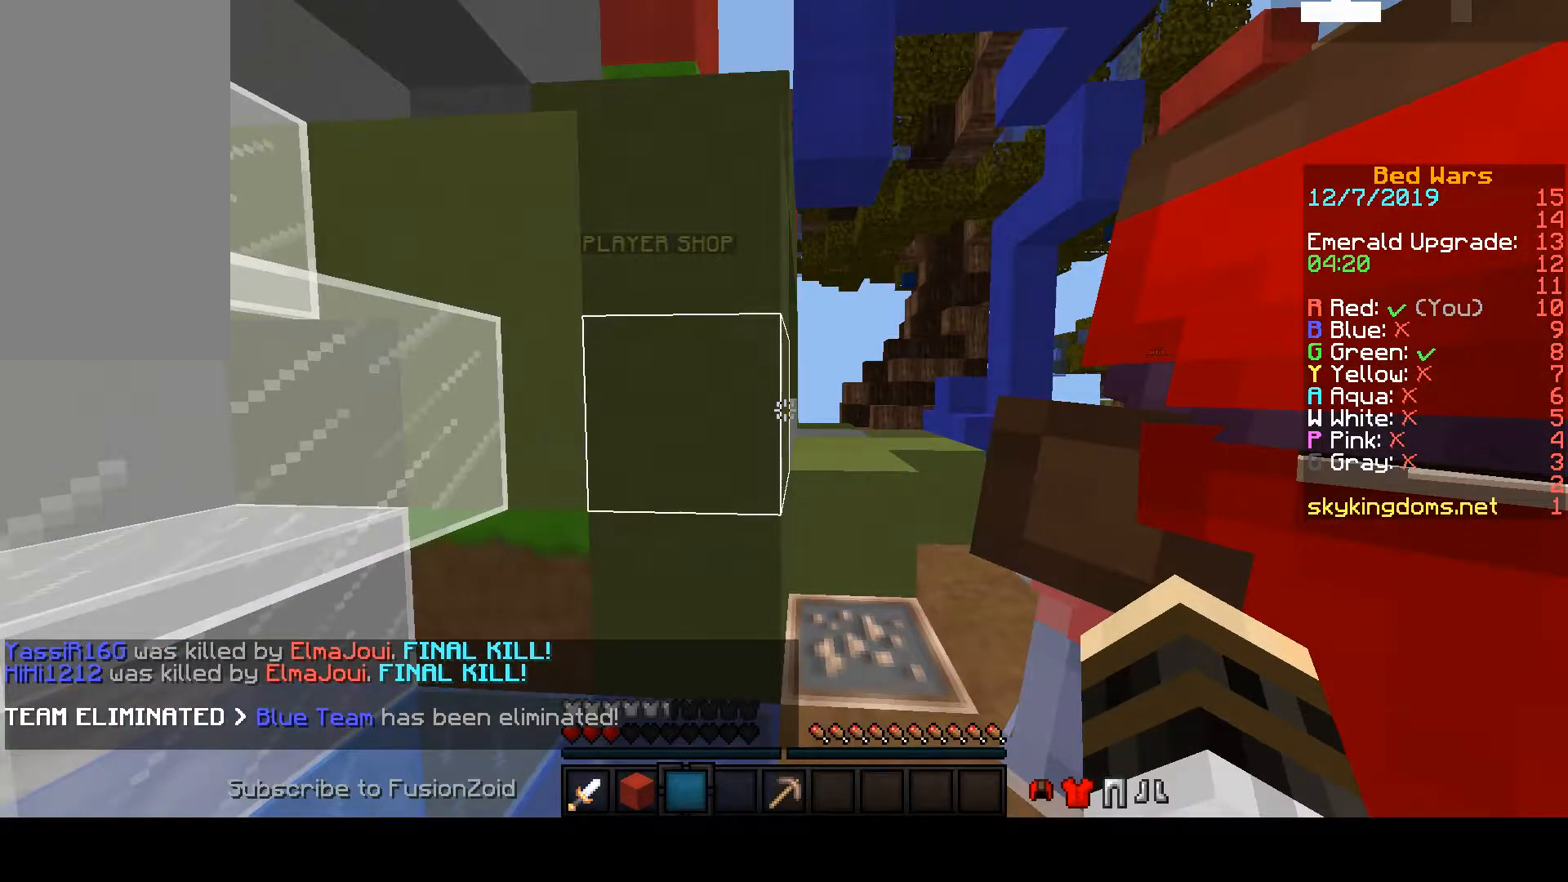
{"keys": ["d", "w"], "mouse": [], "events": []}
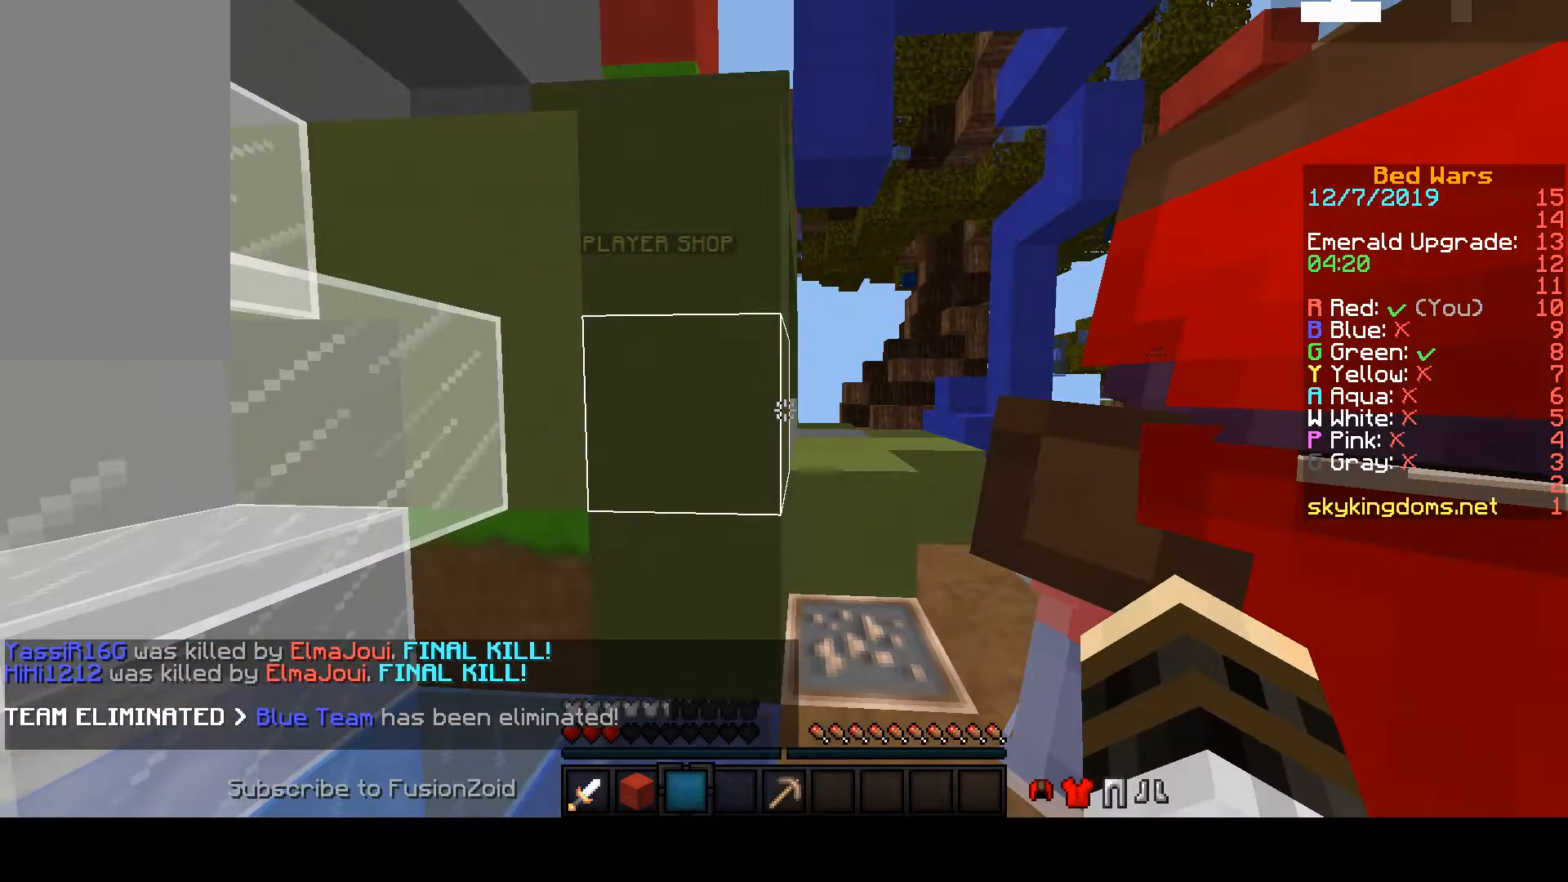
{"keys": ["d", "w"], "mouse": [], "events": []}
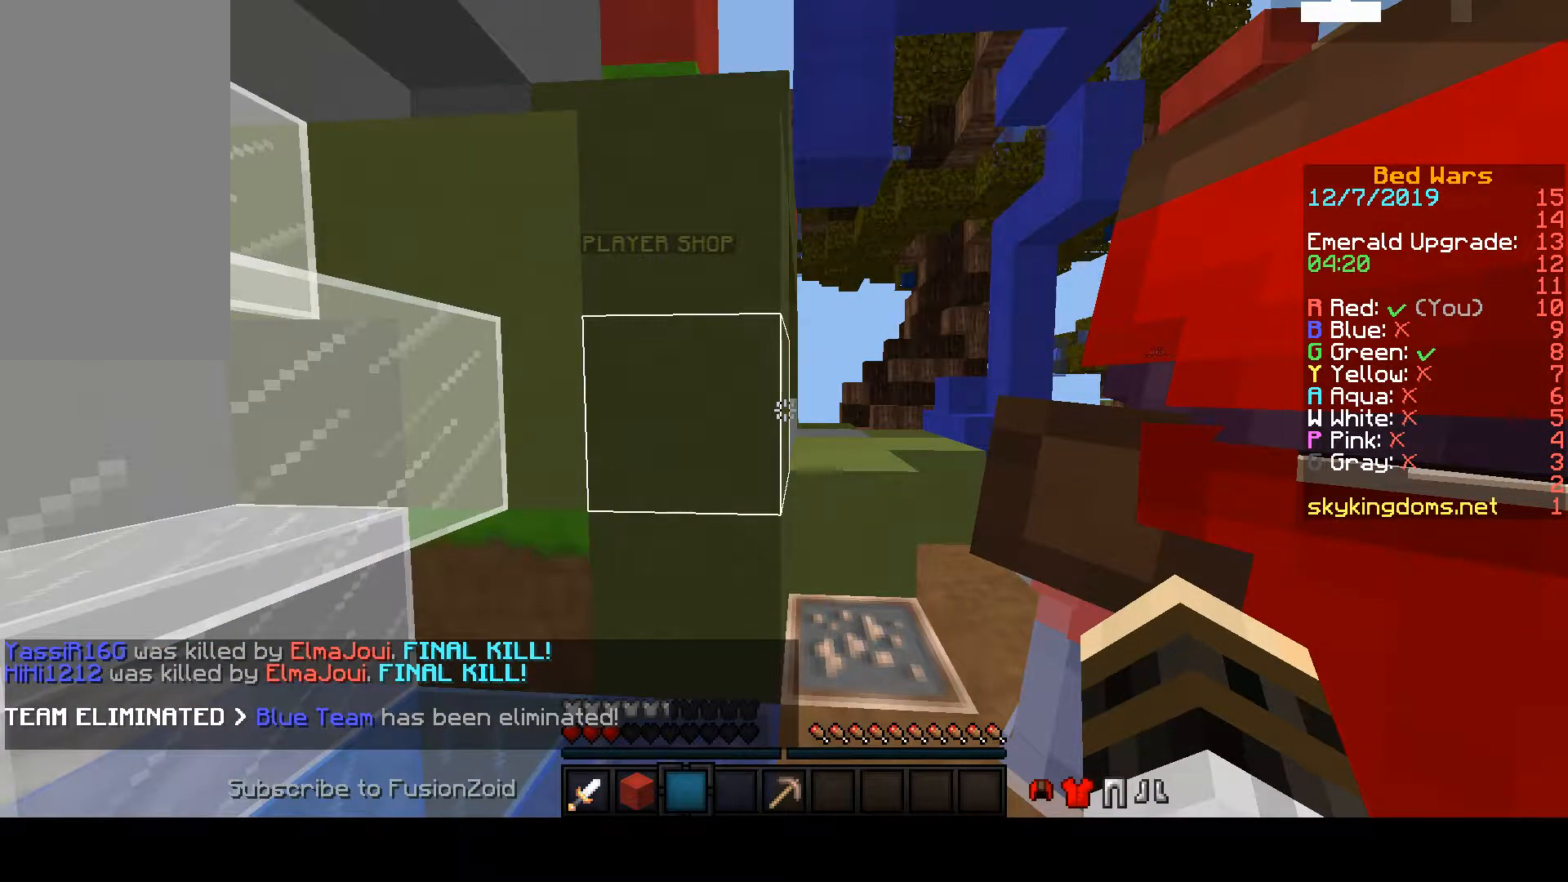
{"keys": ["space", "w"], "mouse": [], "events": [[267, "d", "up"], [267, "space", "down"]]}
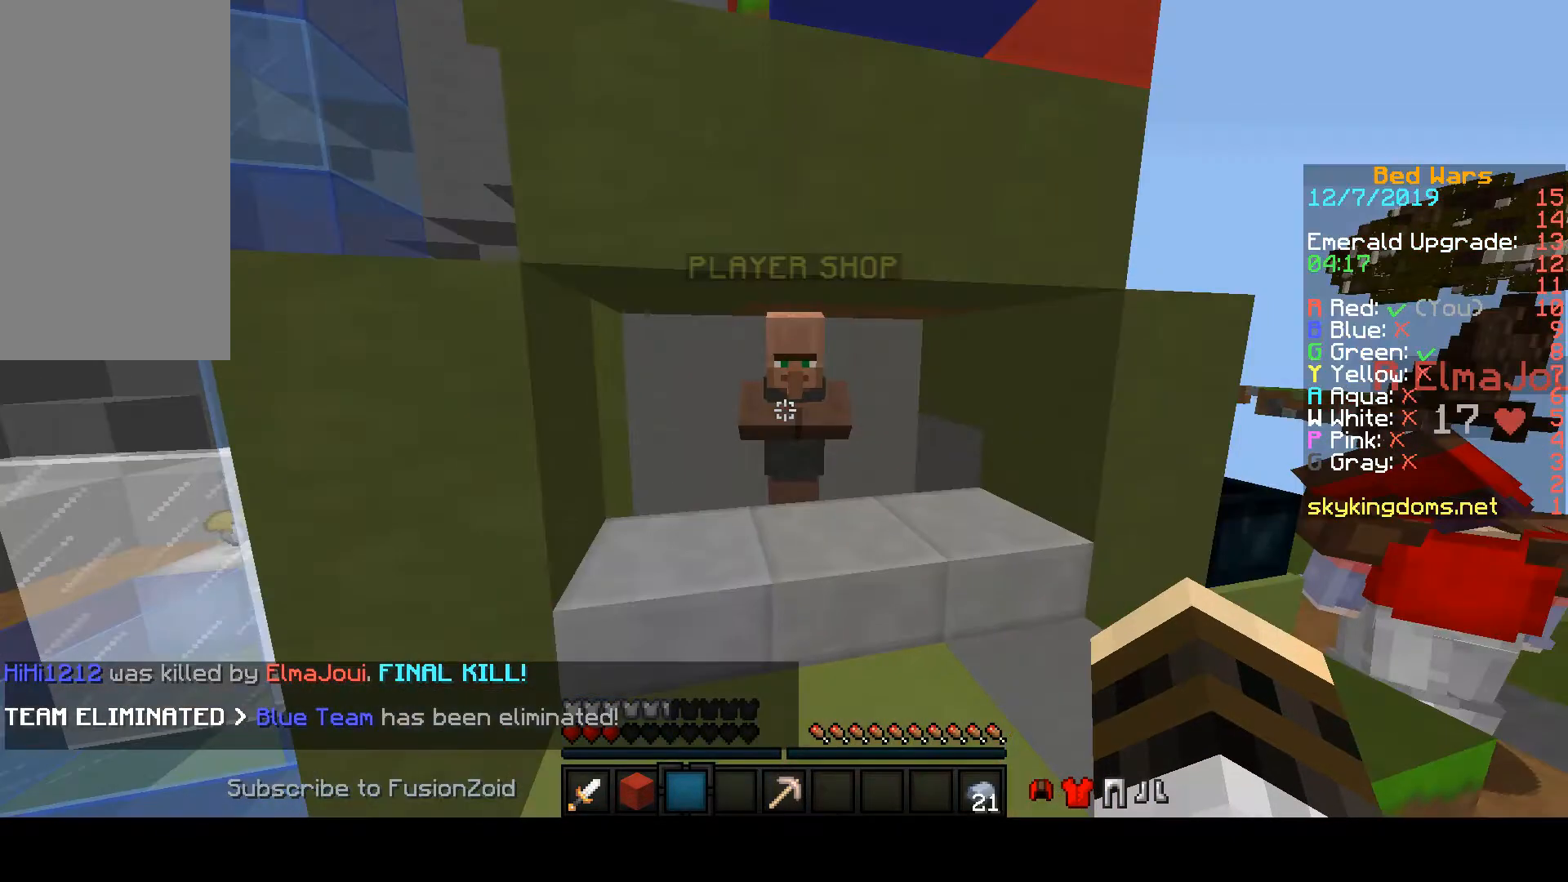
{"keys": [], "mouse": ["right"], "events": [[133, "mouse_right", "down"], [133, "space", "up"], [167, "w", "up"]]}
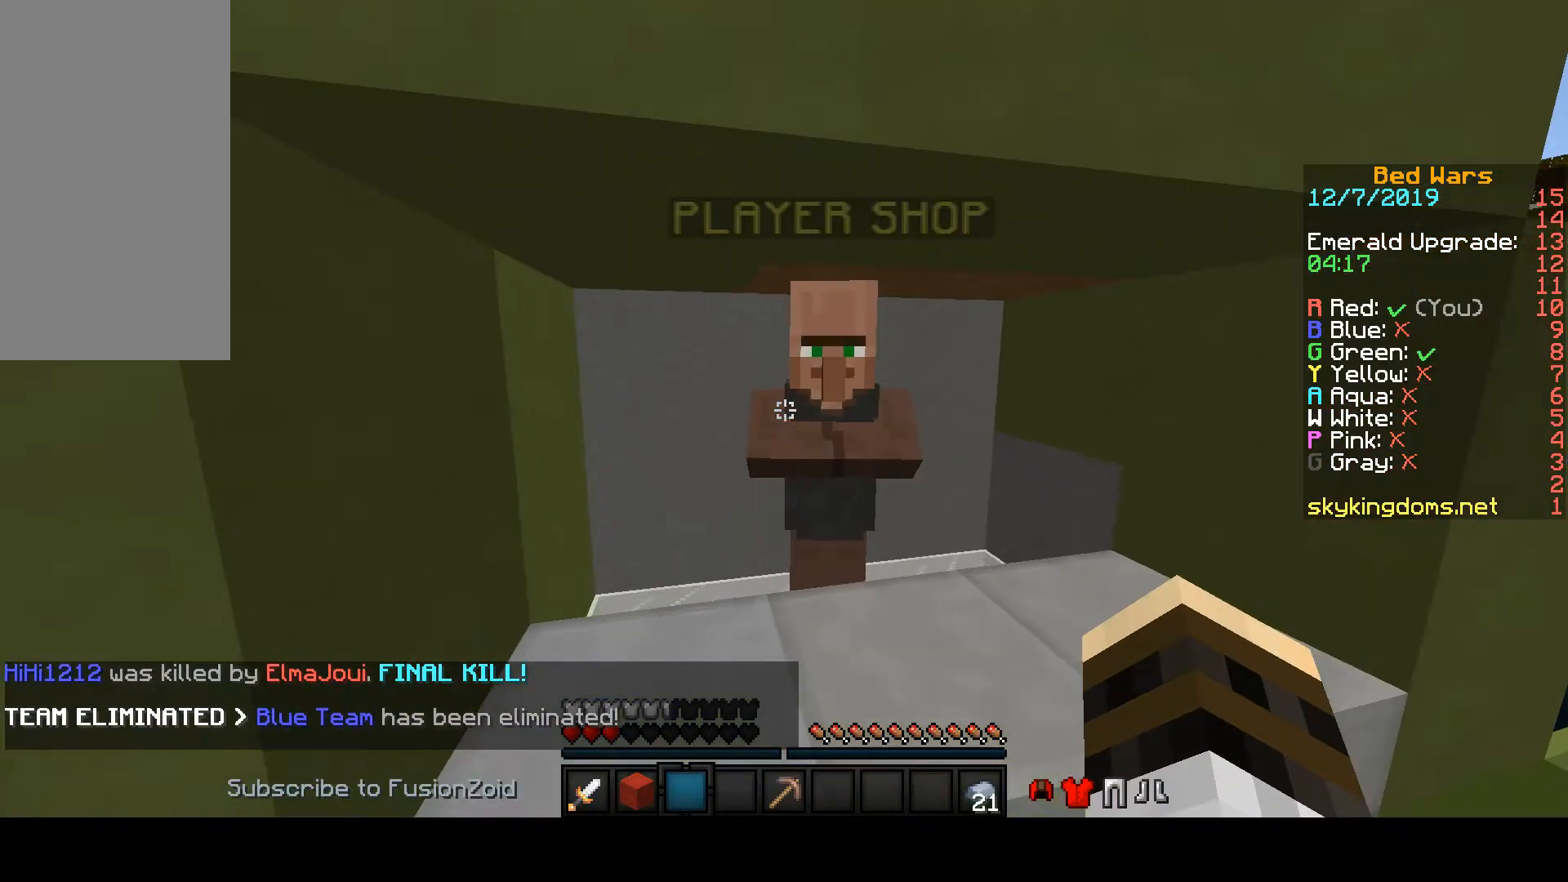
{"keys": [], "mouse": ["right"], "events": []}
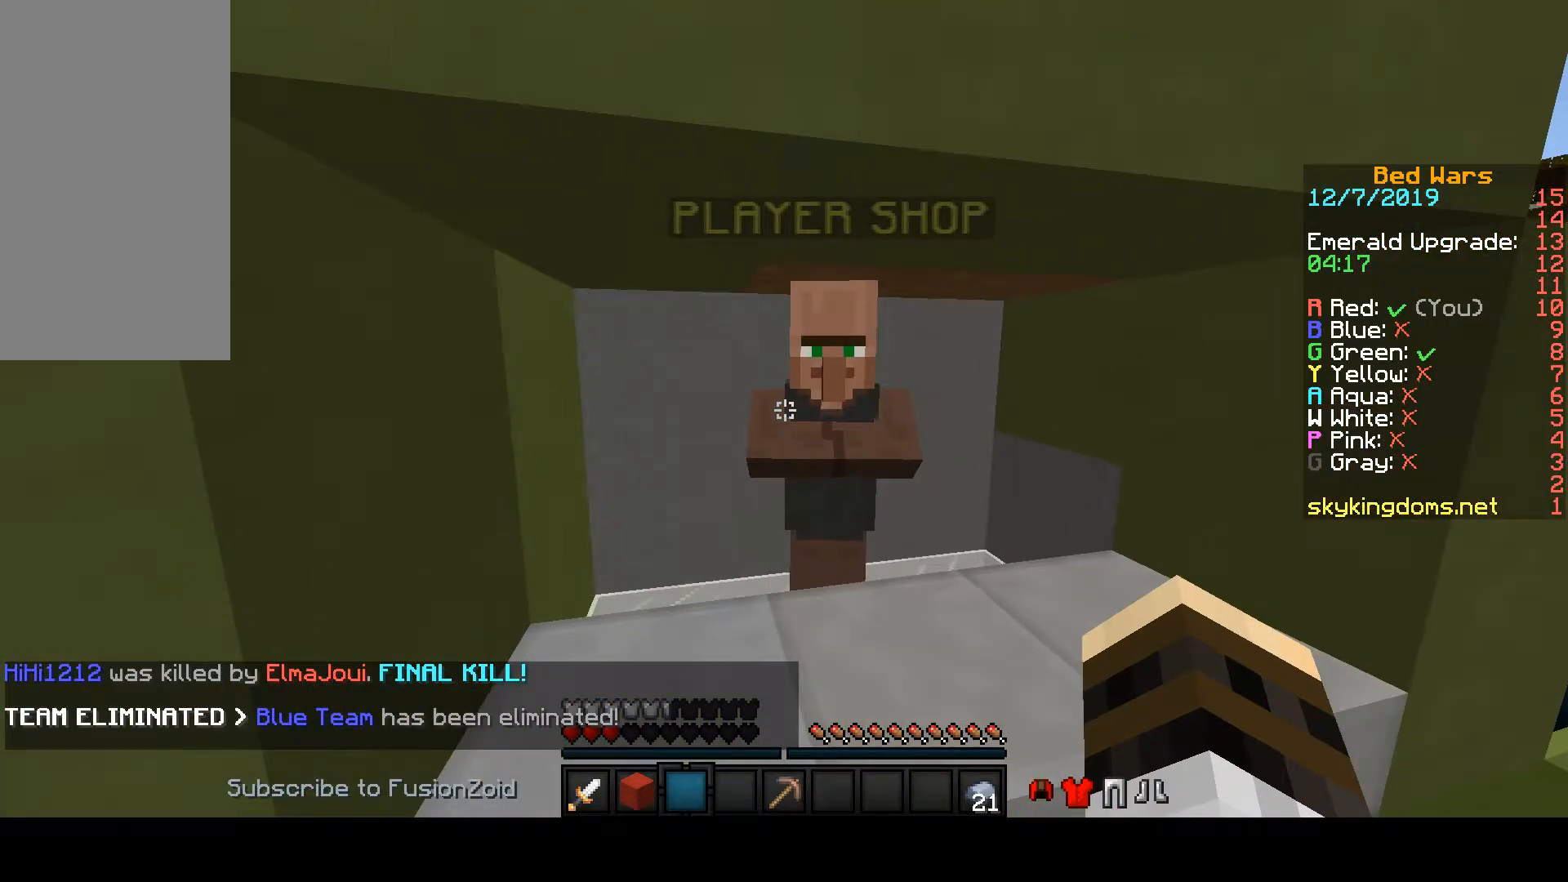
{"keys": [], "mouse": ["right"], "events": []}
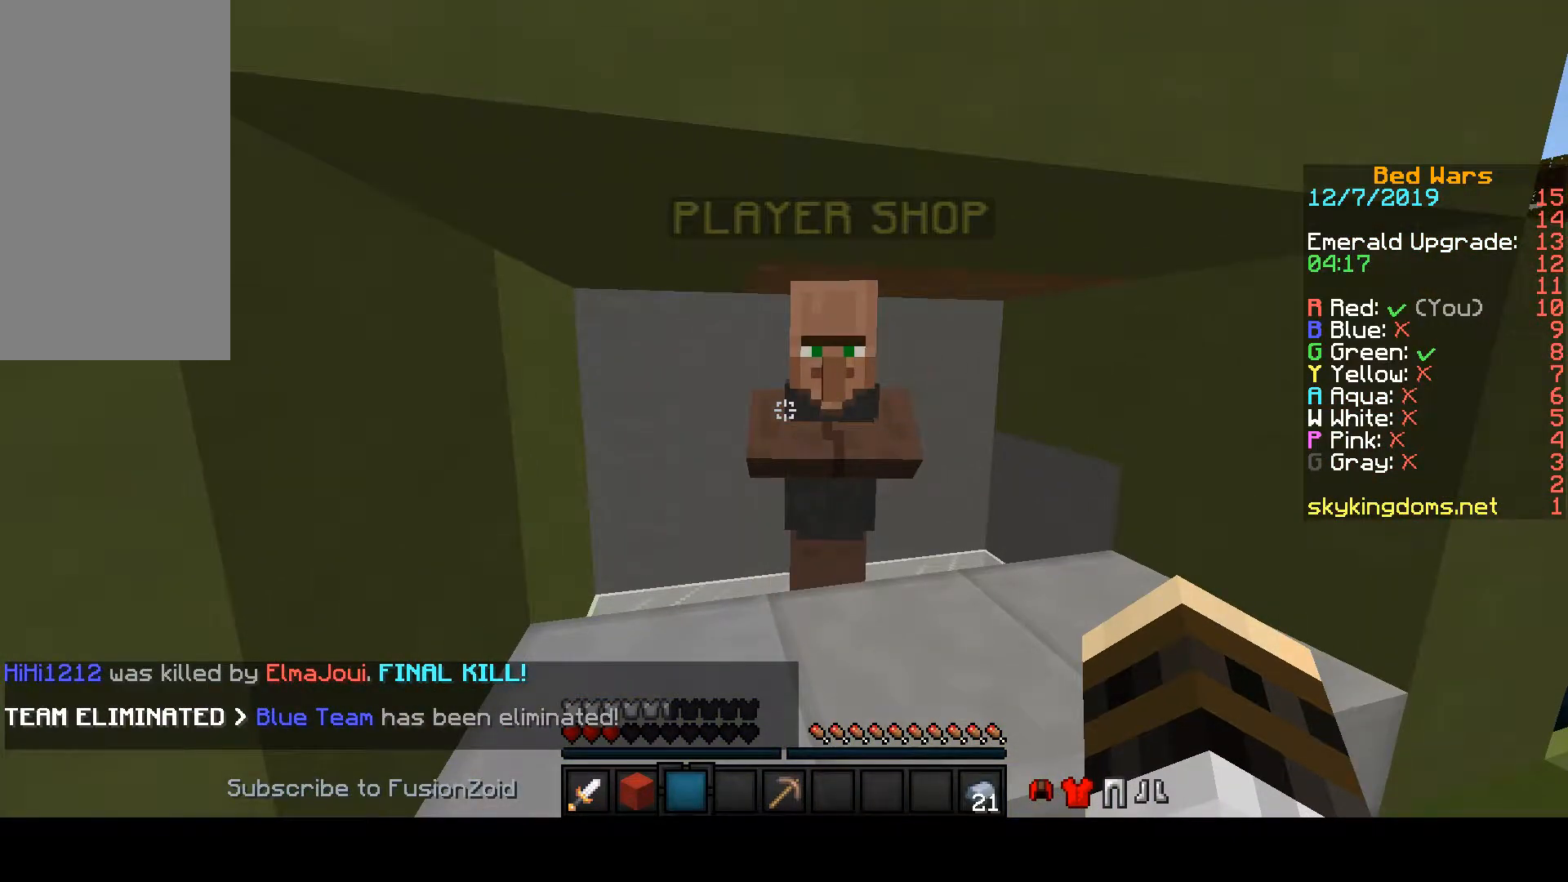
{"keys": [], "mouse": ["right"], "events": []}
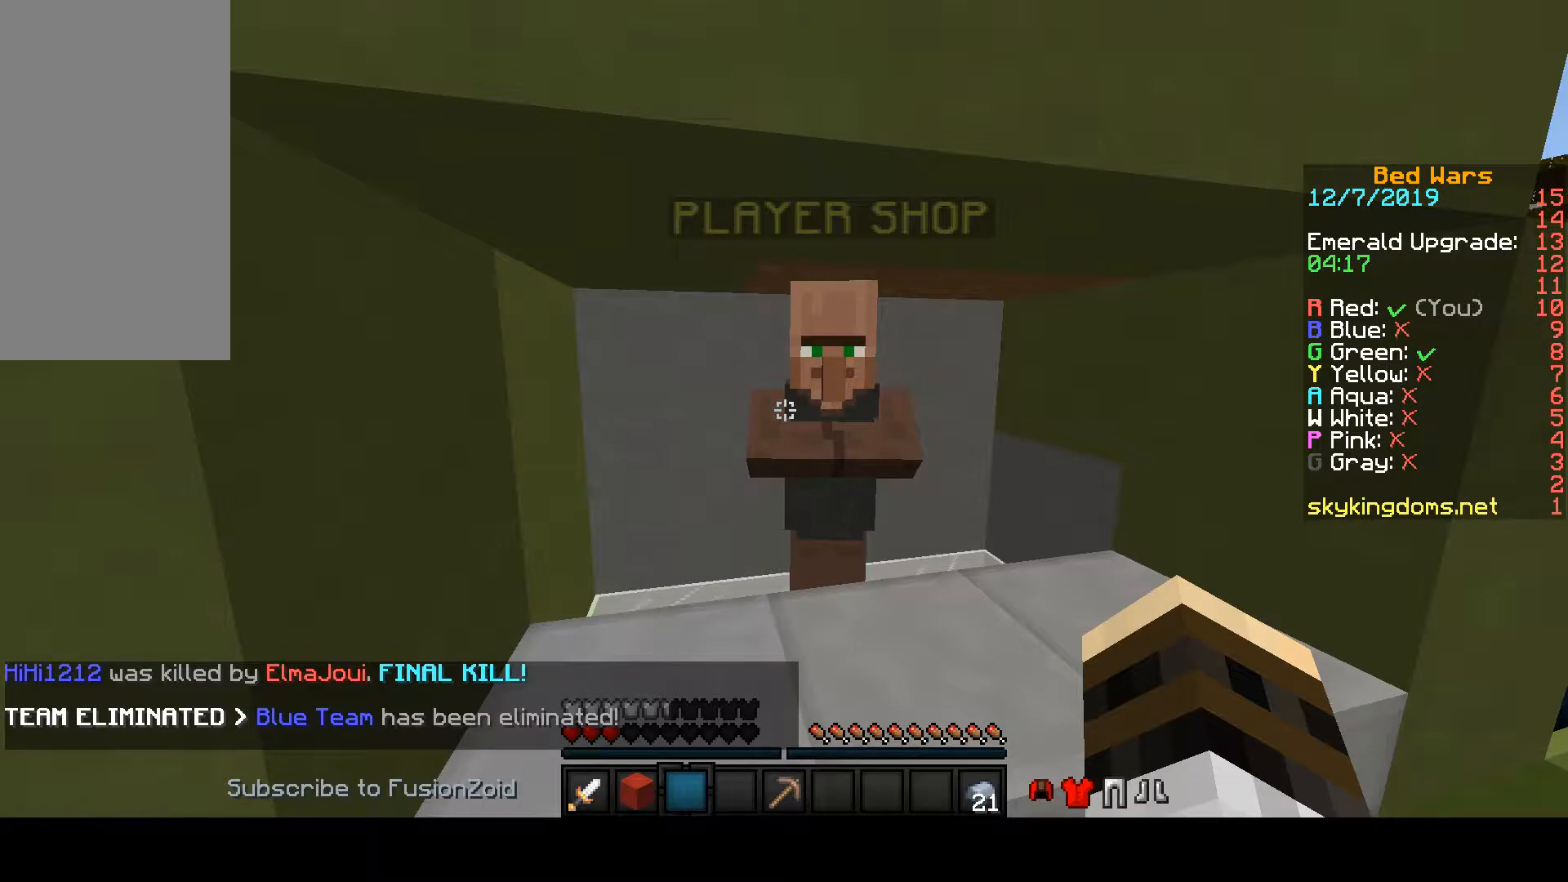
{"keys": [], "mouse": ["right"], "events": []}
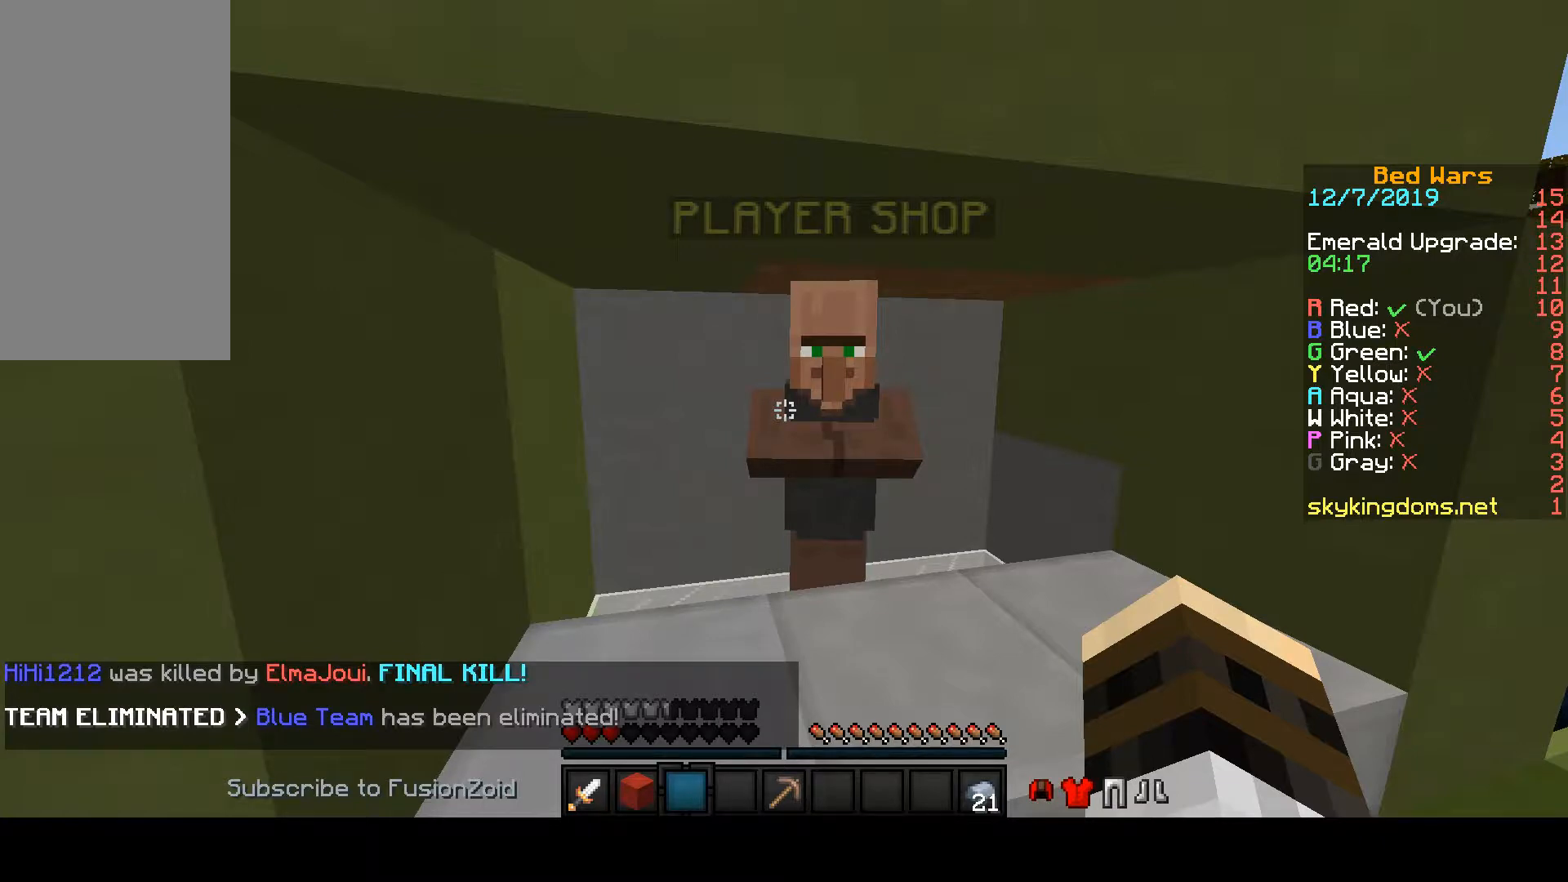
{"keys": [], "mouse": ["right"], "events": []}
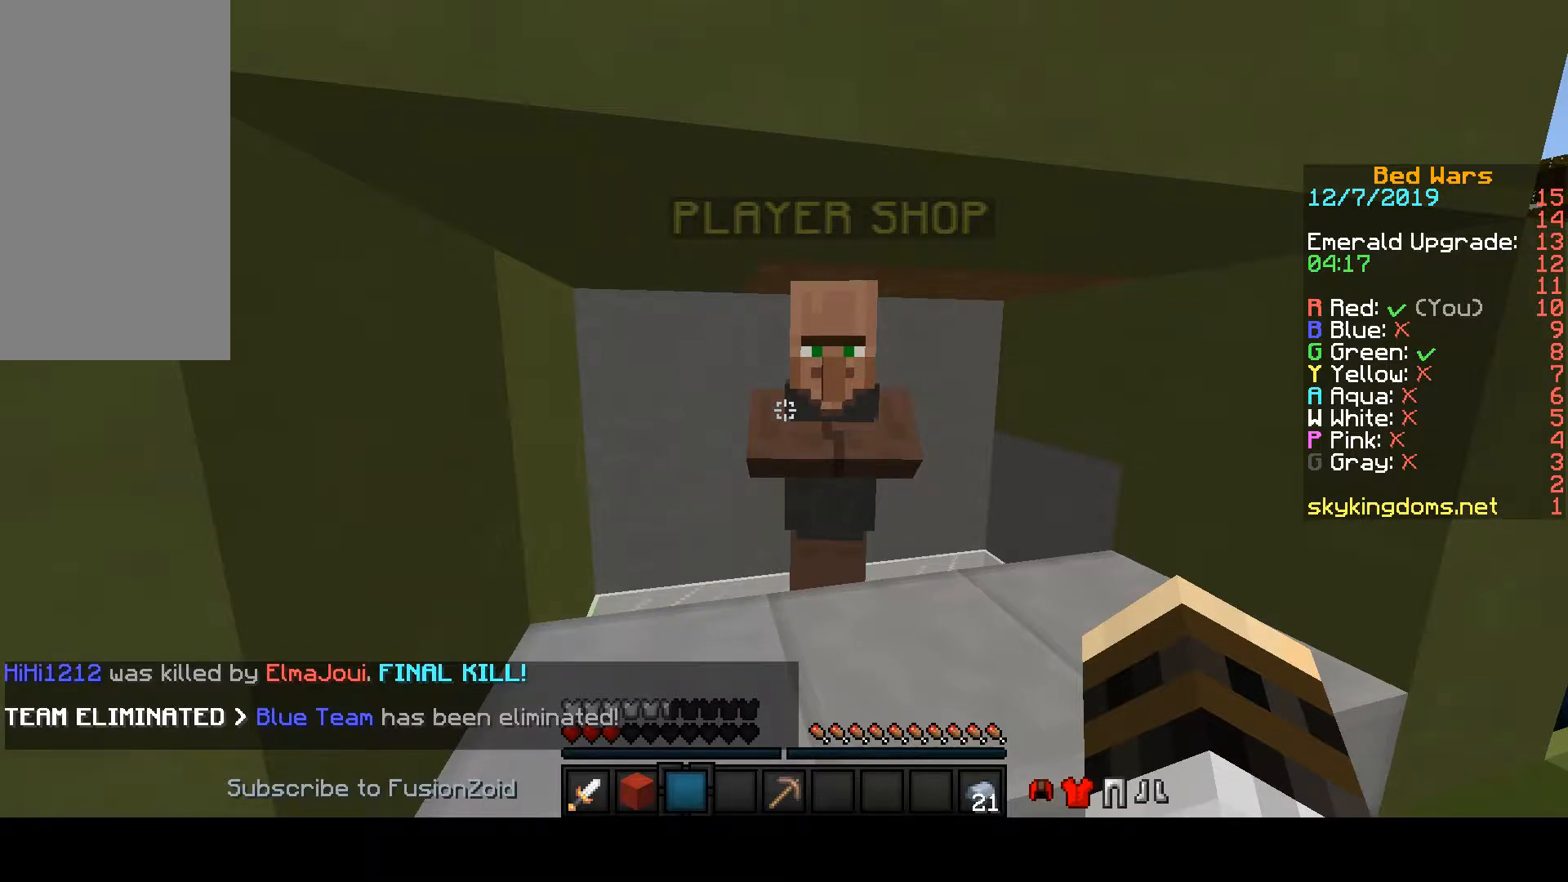
{"keys": [], "mouse": ["right"], "events": [[67, "mouse_right", "up"], [67, "w", "down"], [400, "w", "up"], [433, "mouse_right", "down"]]}
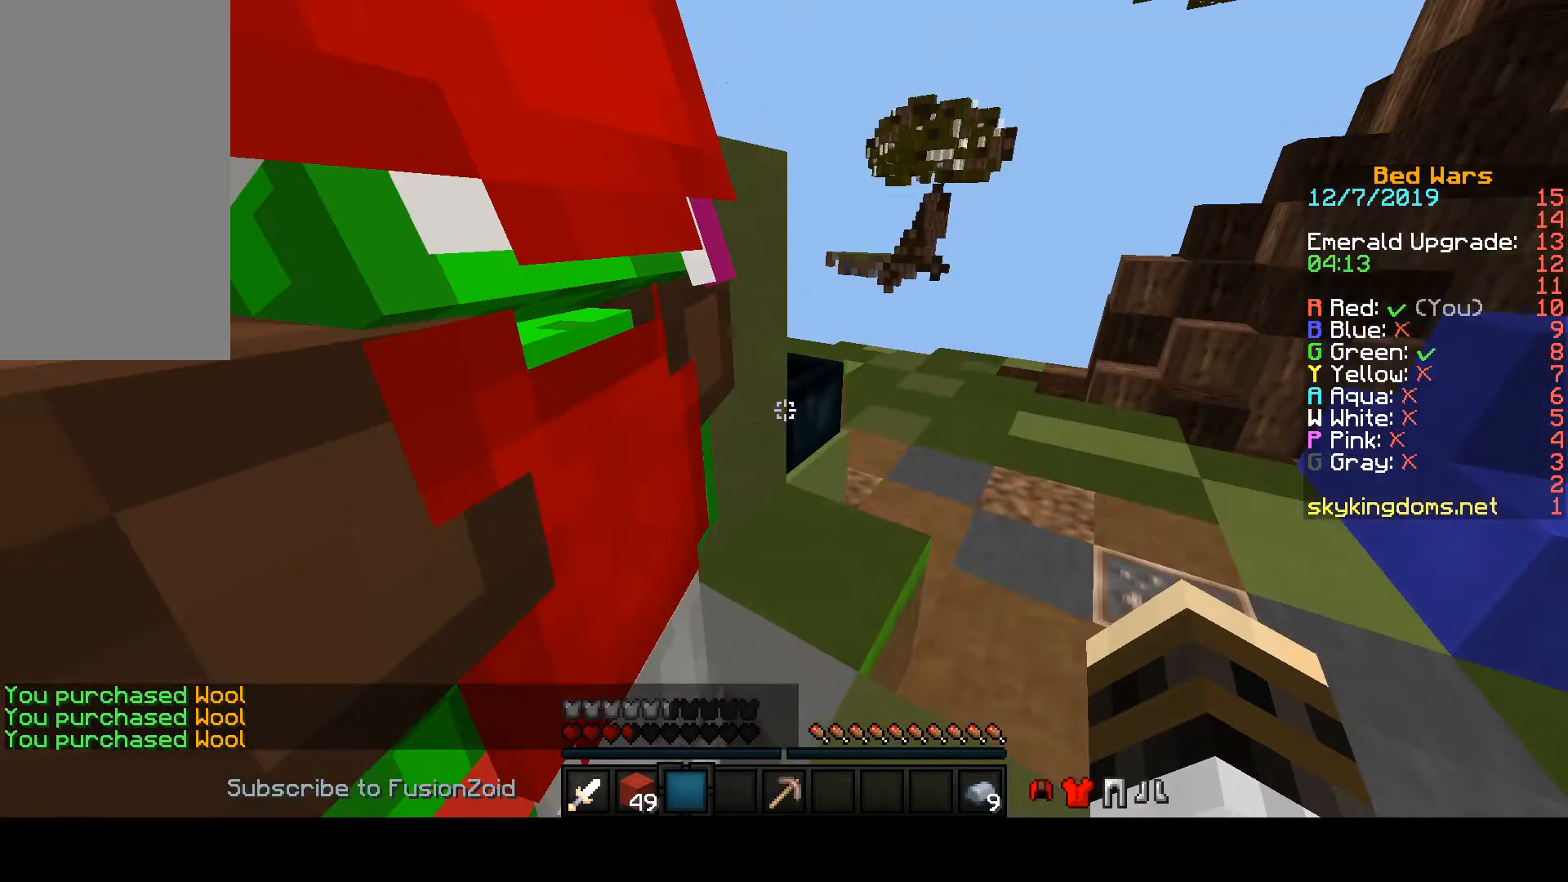
{"keys": [], "mouse": ["right"], "events": []}
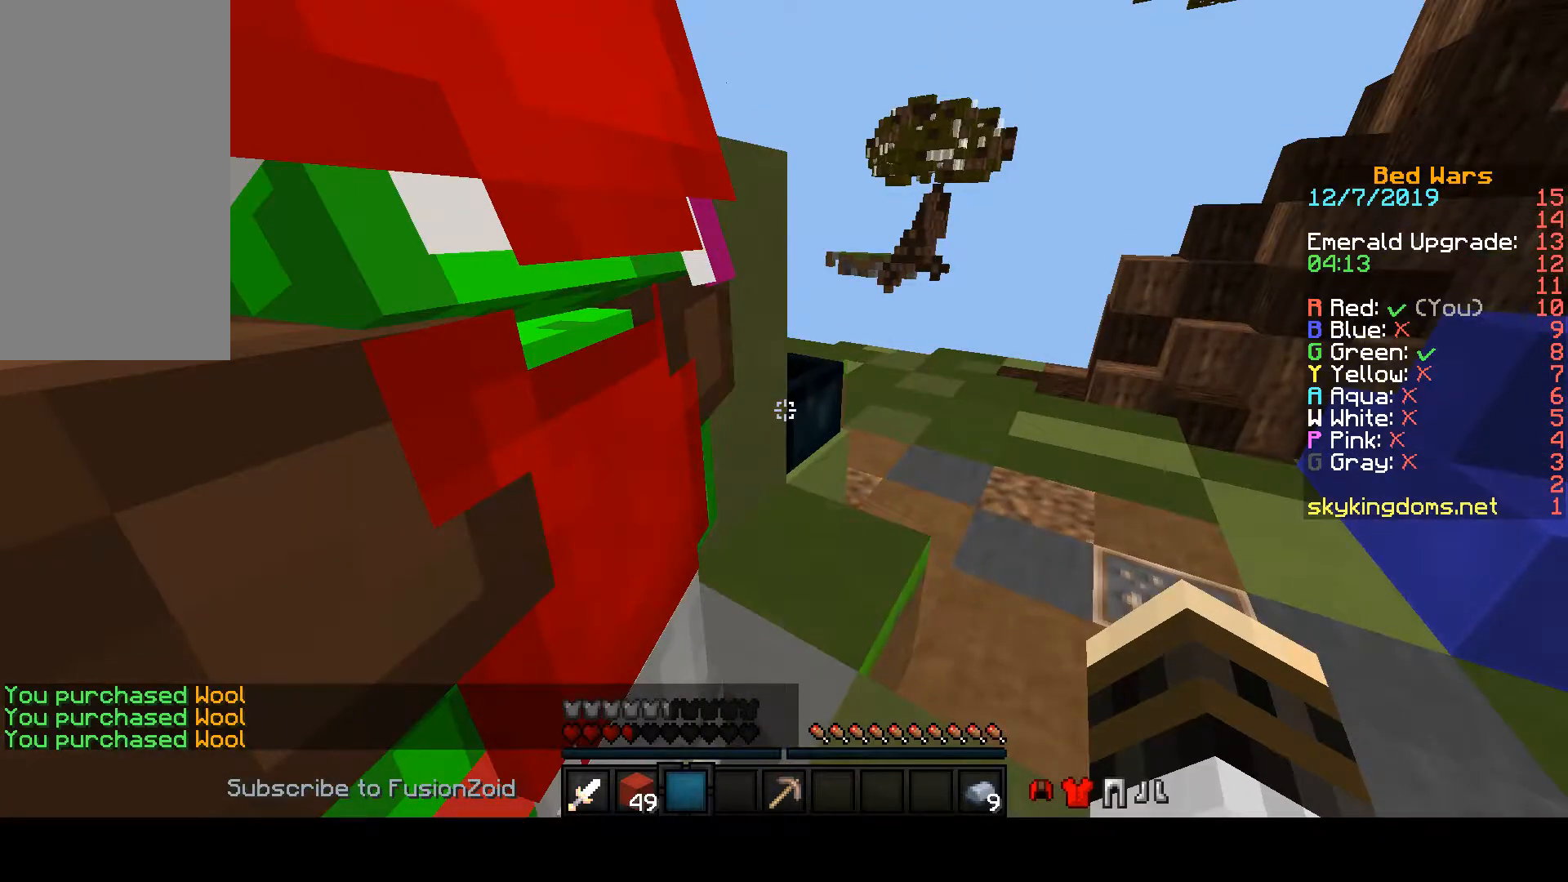
{"keys": [], "mouse": ["right"], "events": []}
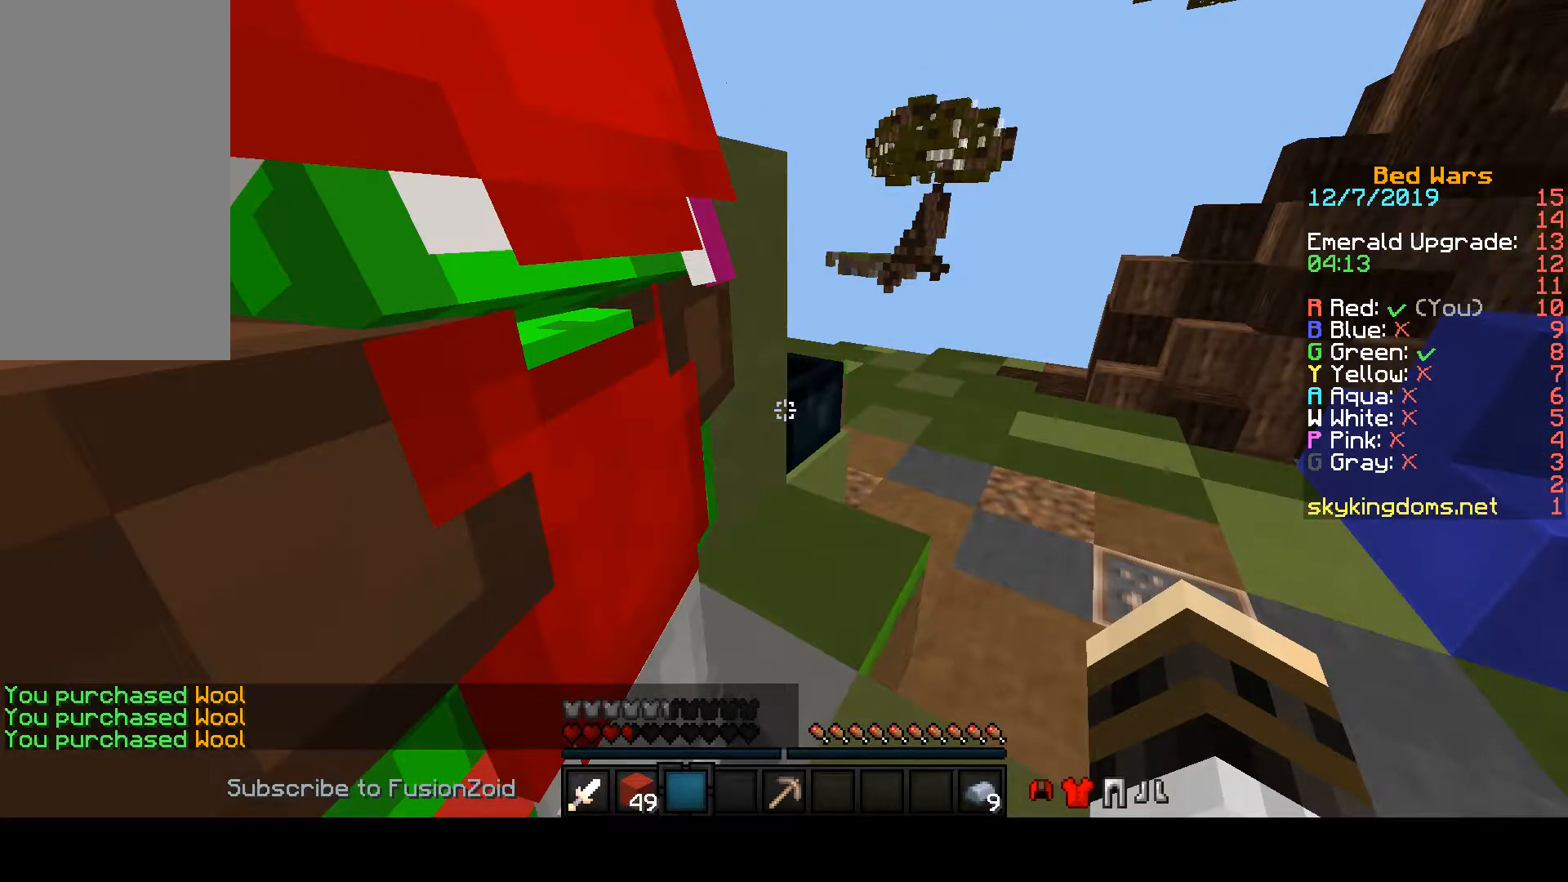
{"keys": [], "mouse": ["right"], "events": []}
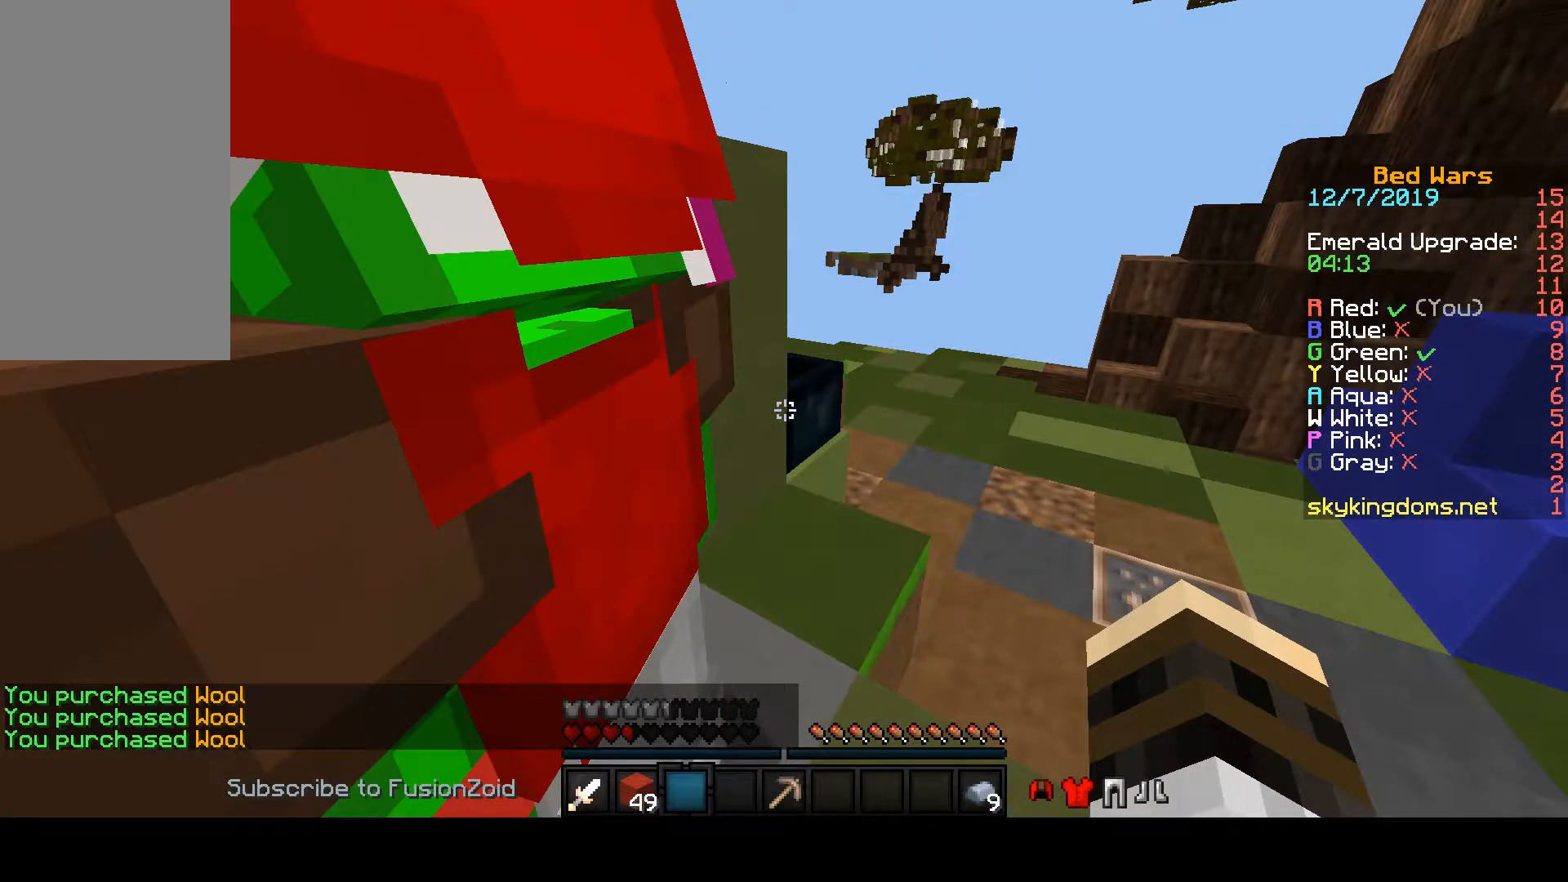
{"keys": [], "mouse": ["right"], "events": []}
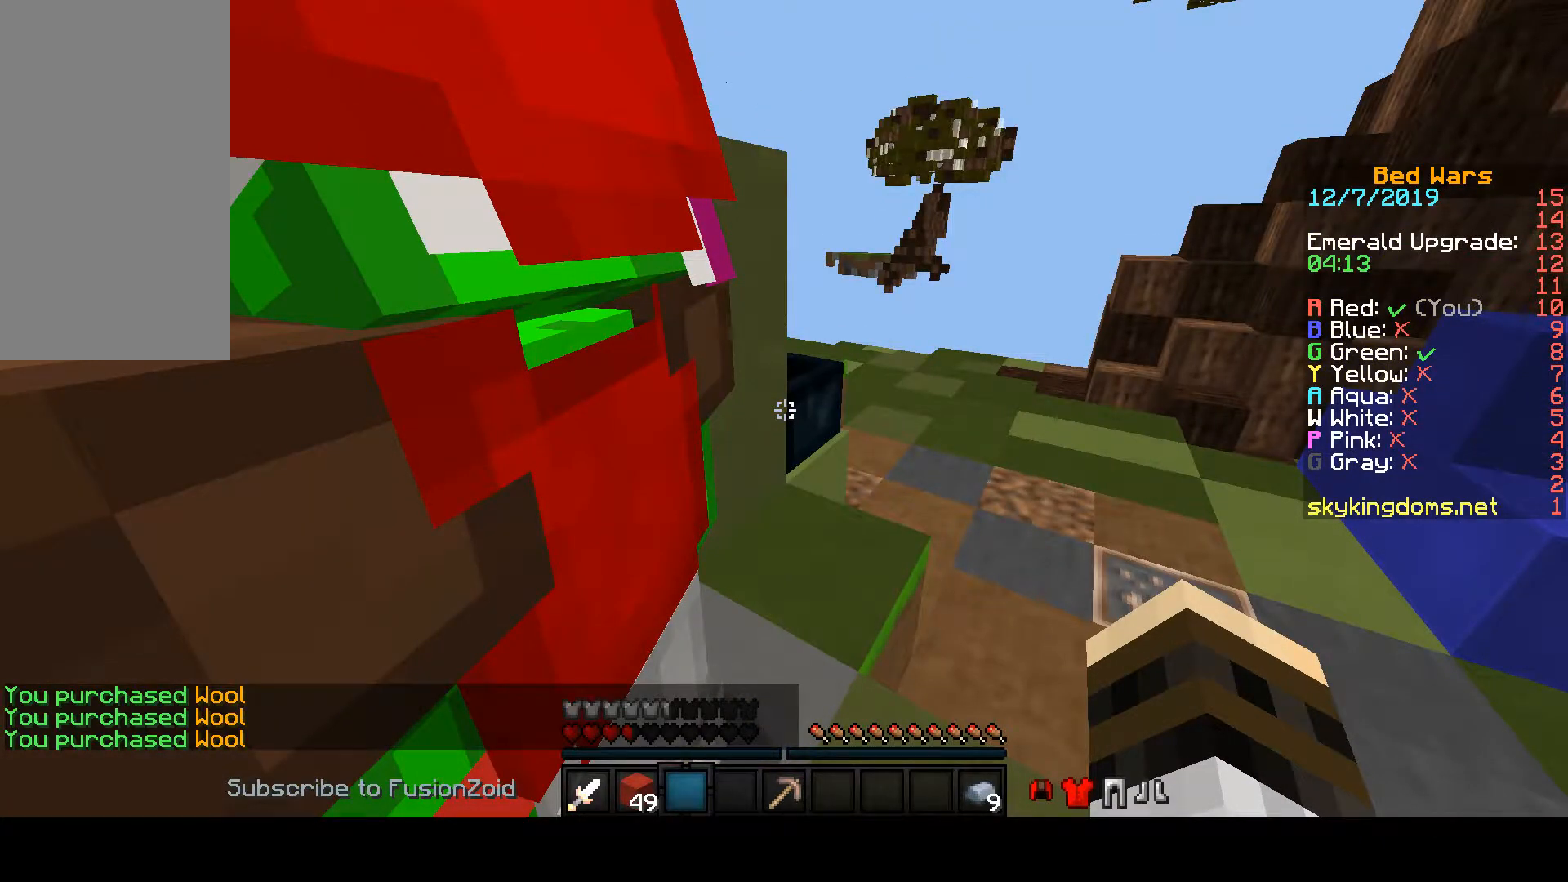
{"keys": ["w"], "mouse": [], "events": [[400, "mouse_right", "up"], [400, "w", "down"]]}
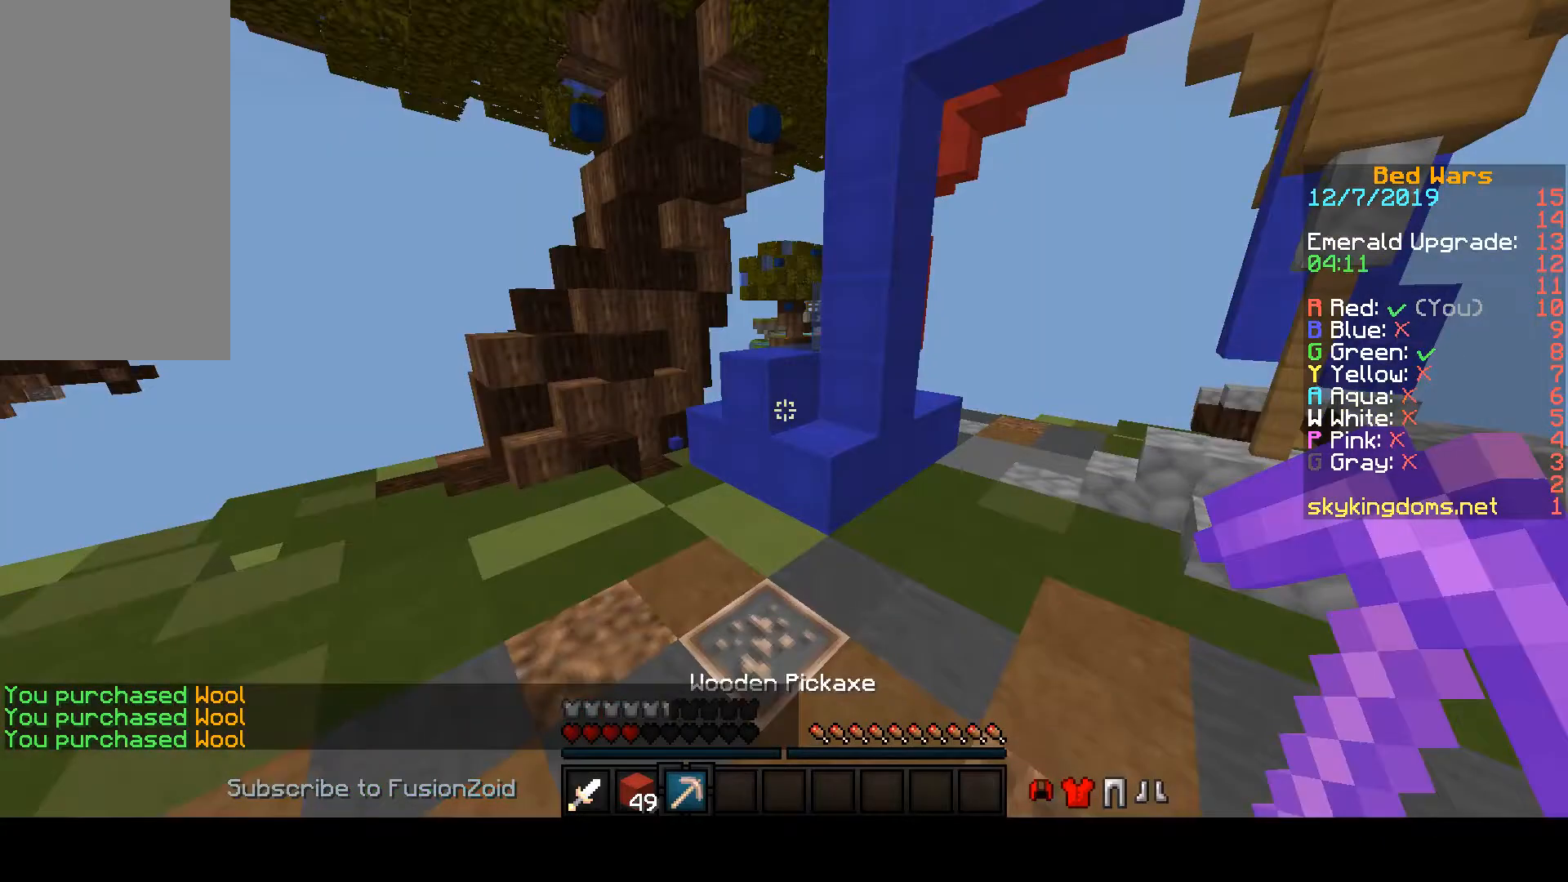
{"keys": ["w"], "mouse": [], "events": []}
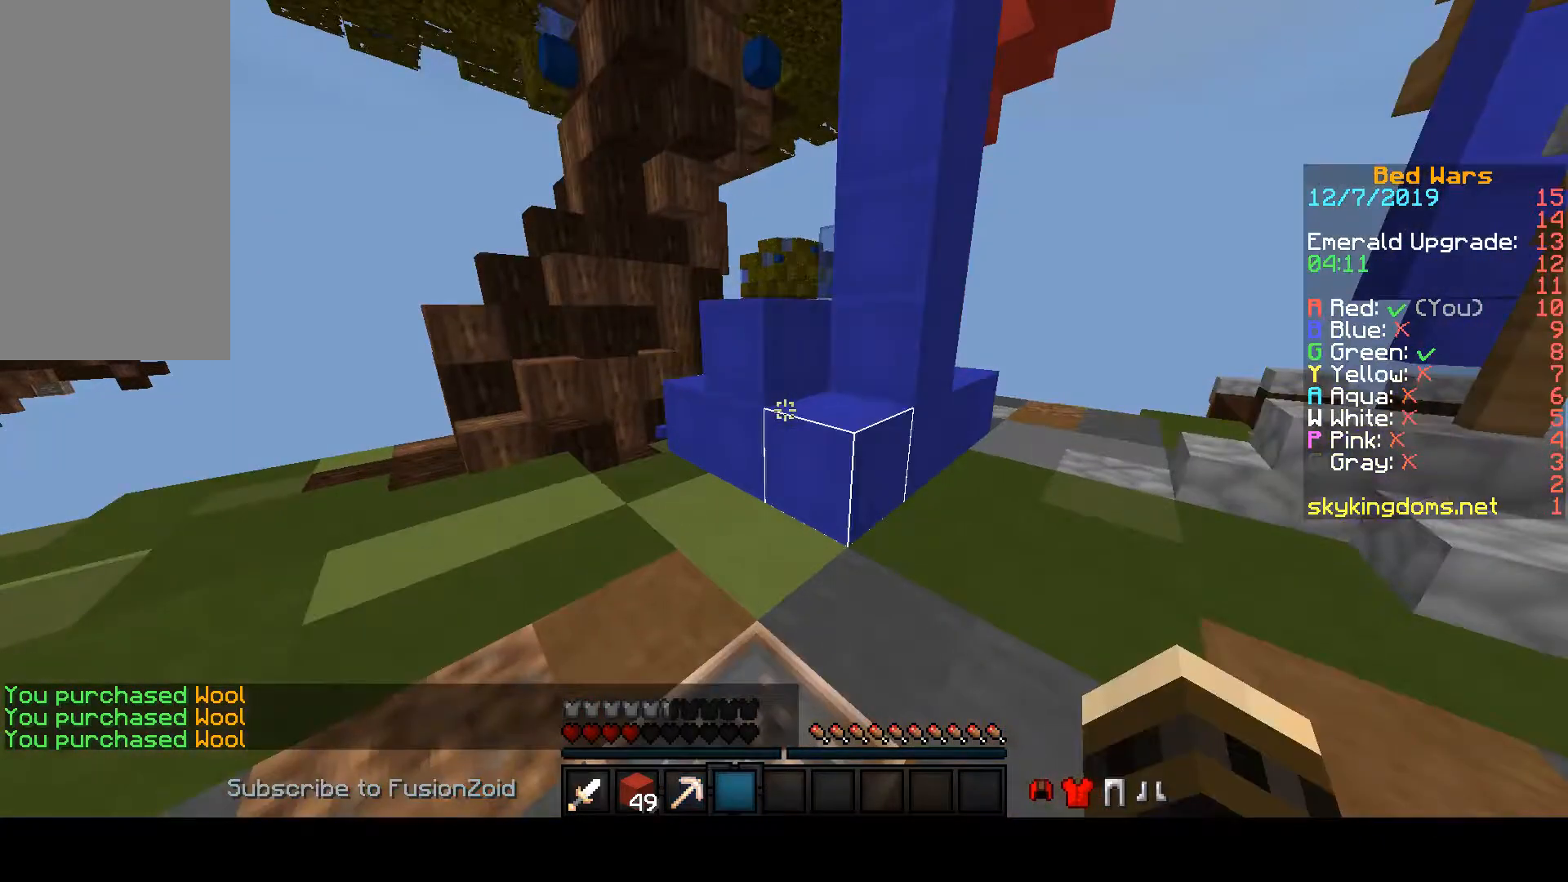
{"keys": ["w"], "mouse": [], "events": []}
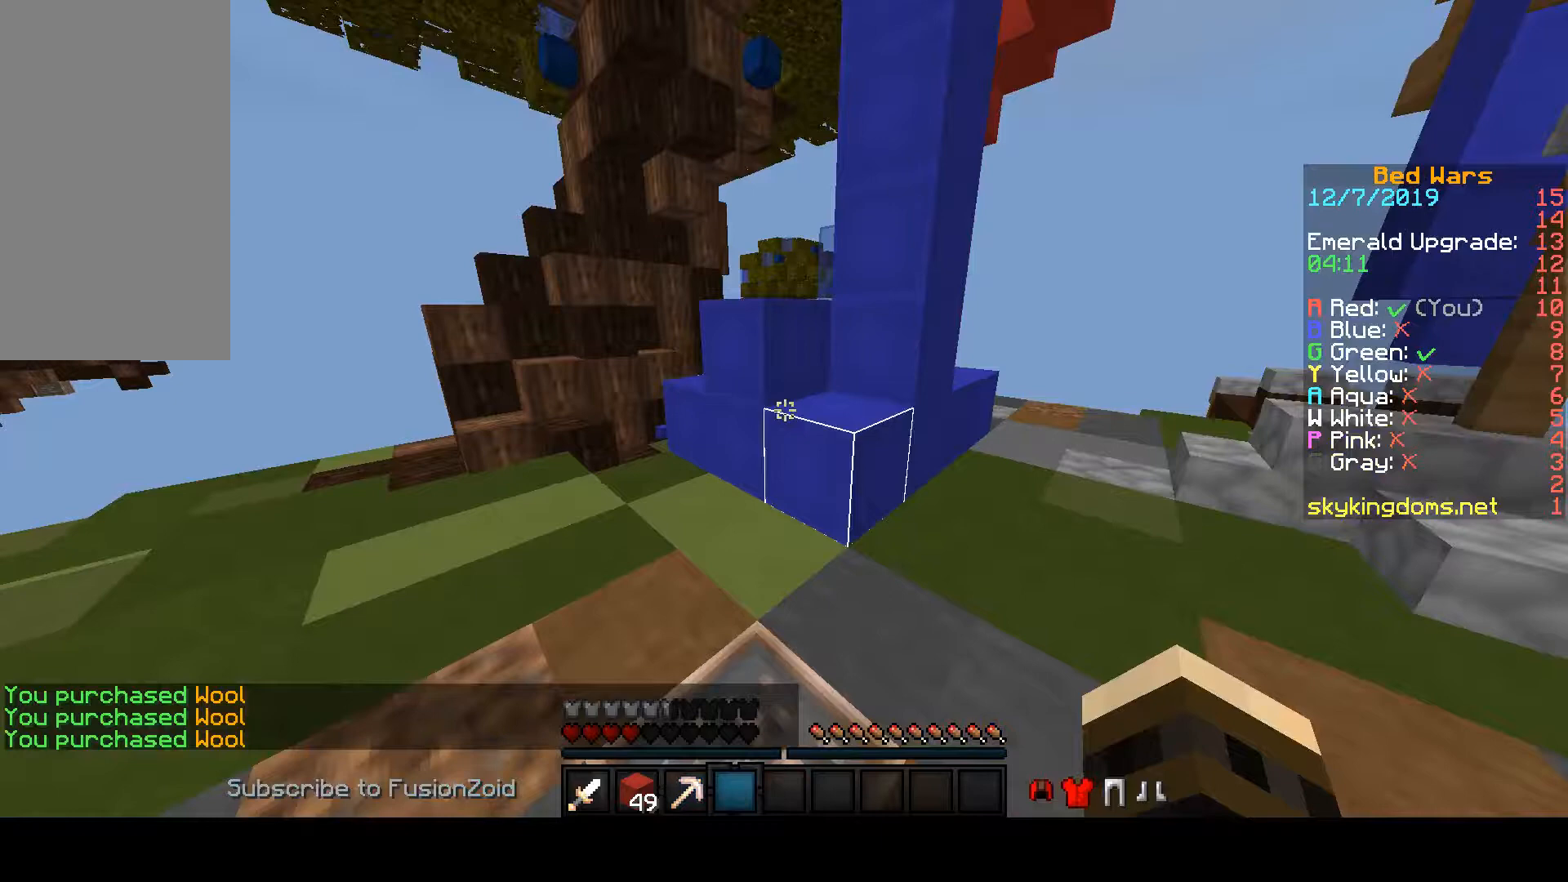
{"keys": ["w"], "mouse": [], "events": []}